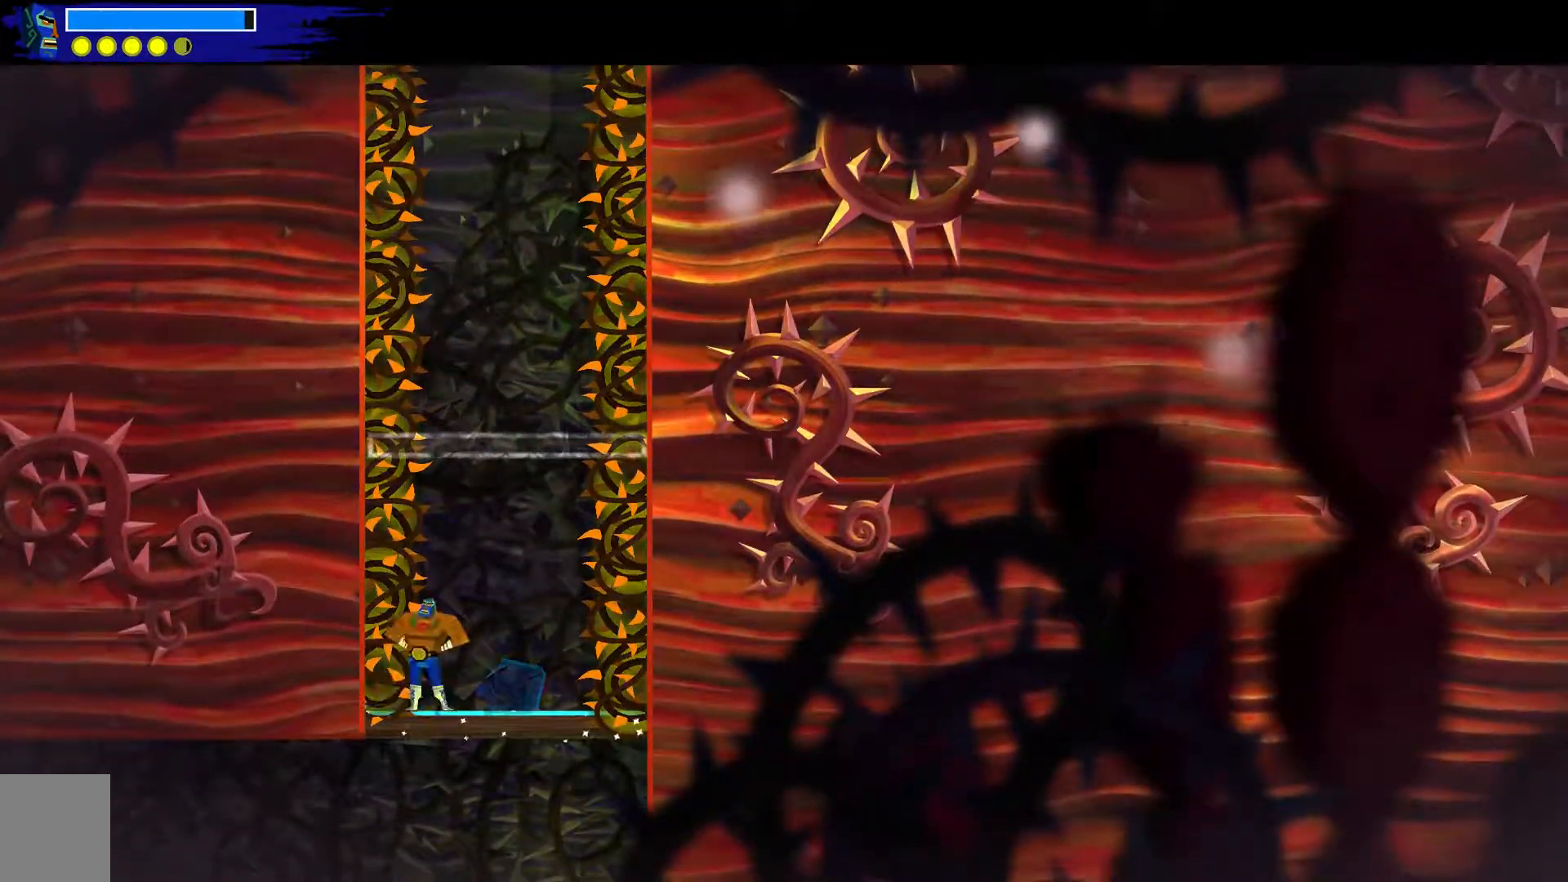
Gameplay with a controller (Xbox layout); each line is a JSON object with the inputs held at the frame after it (dt_ms = milliseconds from this image to that frame). "events" lists button and stick changes between this image and that frame as [ms after this image, input, new state], when the widget could be followed in between. Not read: L1 R1.
{"dt_ms": 500, "buttons": [], "left_stick": "center", "right_stick": "center", "events": [[33, "left_stick", "down-right"], [250, "left_stick", "center"]]}
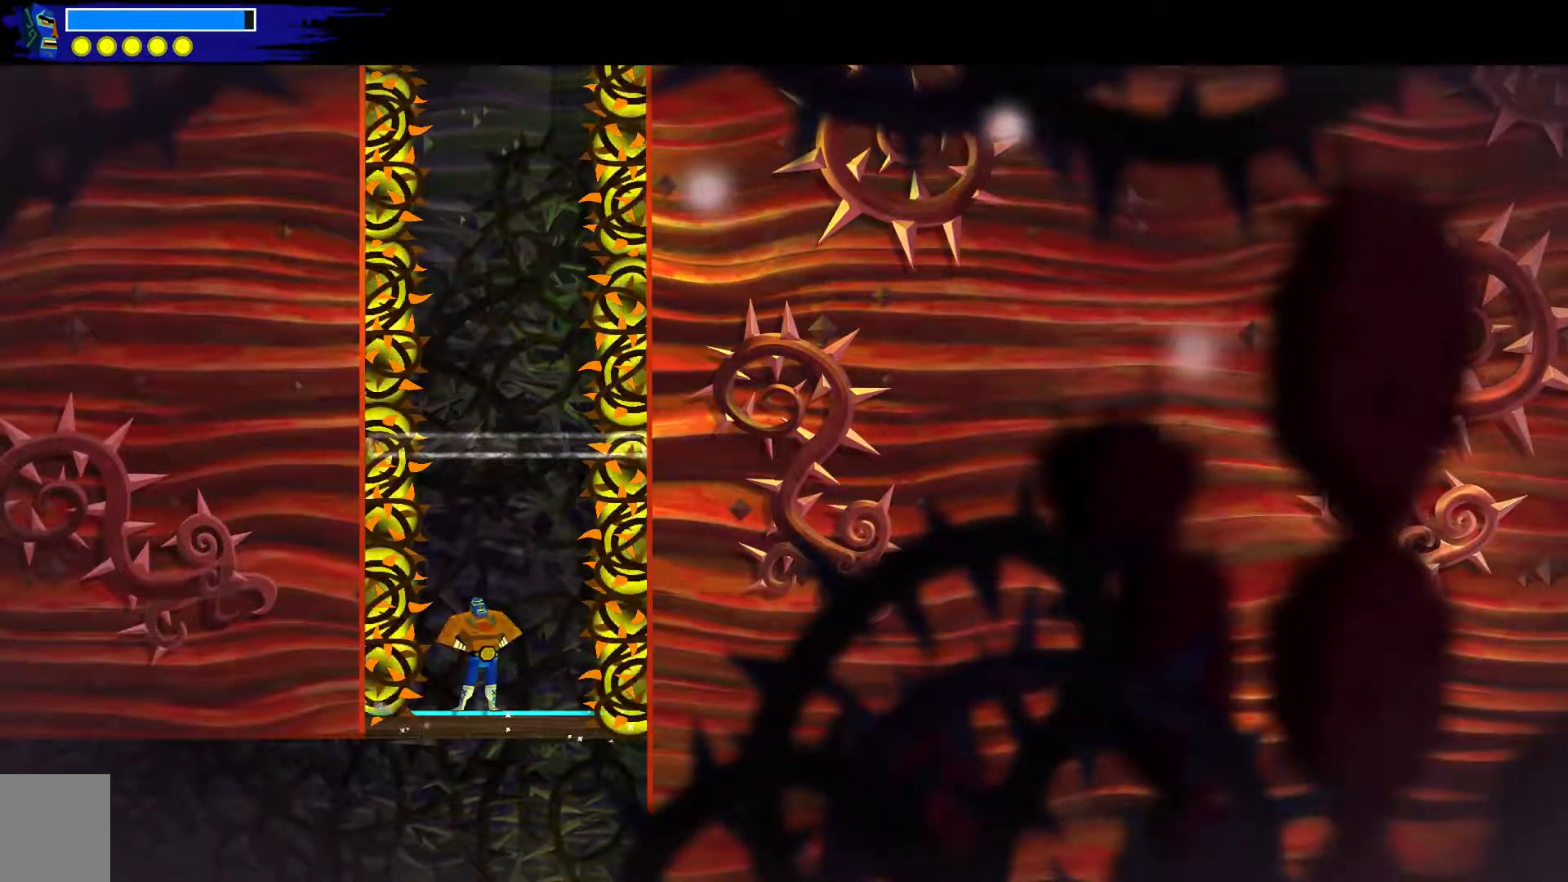
{"dt_ms": 1000, "buttons": ["A", "R2"], "left_stick": "center", "right_stick": "center"}
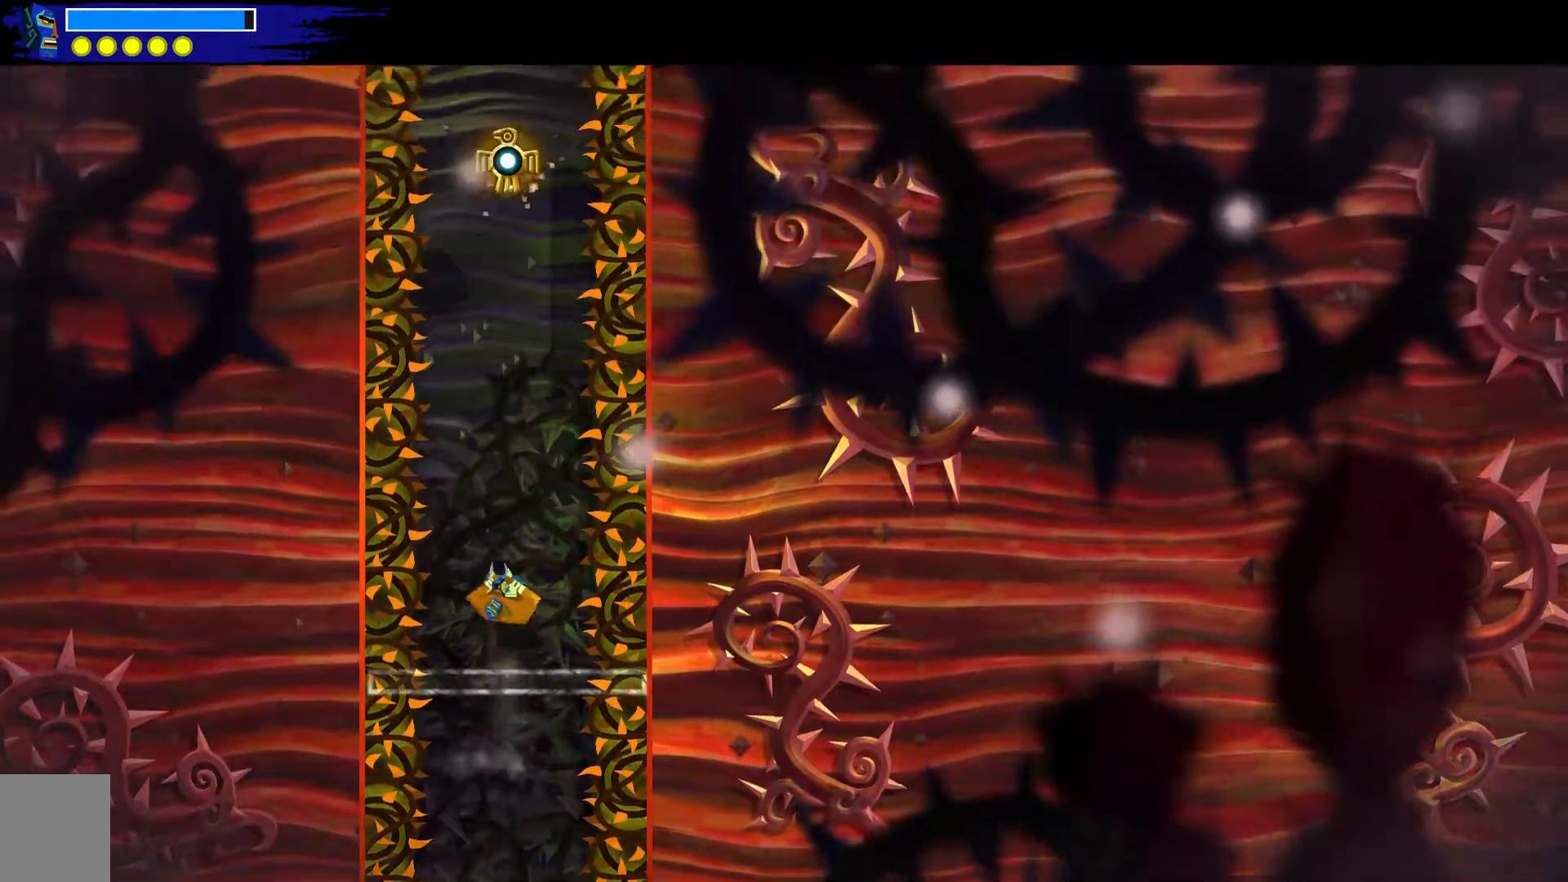
{"dt_ms": 500, "buttons": [], "left_stick": "center", "right_stick": "center", "events": [[217, "R2", "up"], [233, "A", "up"]]}
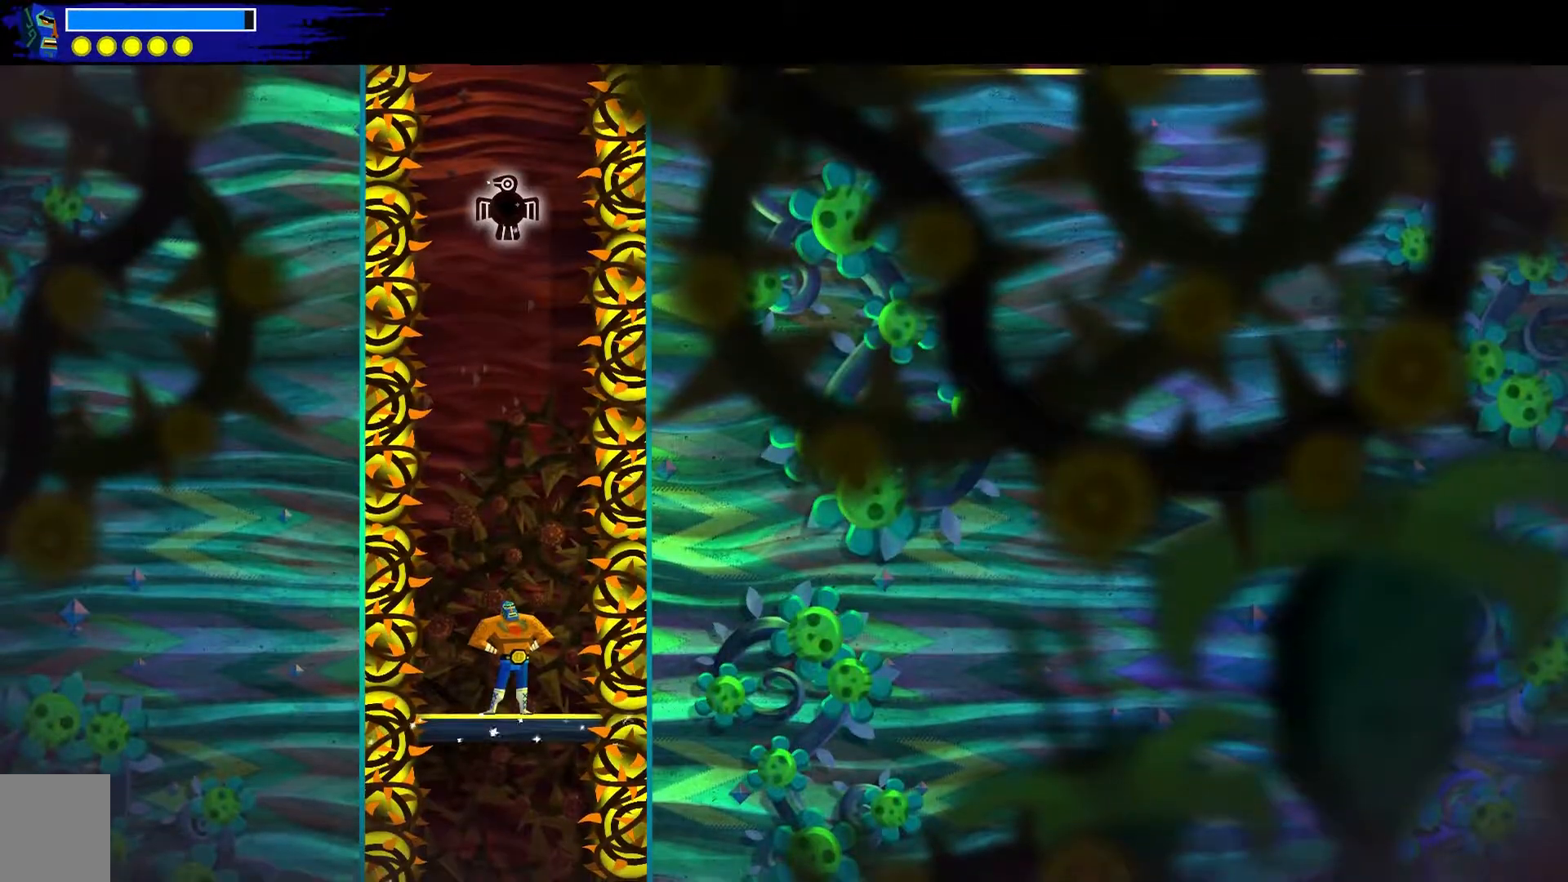
{"dt_ms": 500, "buttons": ["A", "R2"], "left_stick": "center", "right_stick": "center", "events": [[17, "A", "down"], [350, "A", "up"], [417, "A", "down"], [417, "R2", "down"]]}
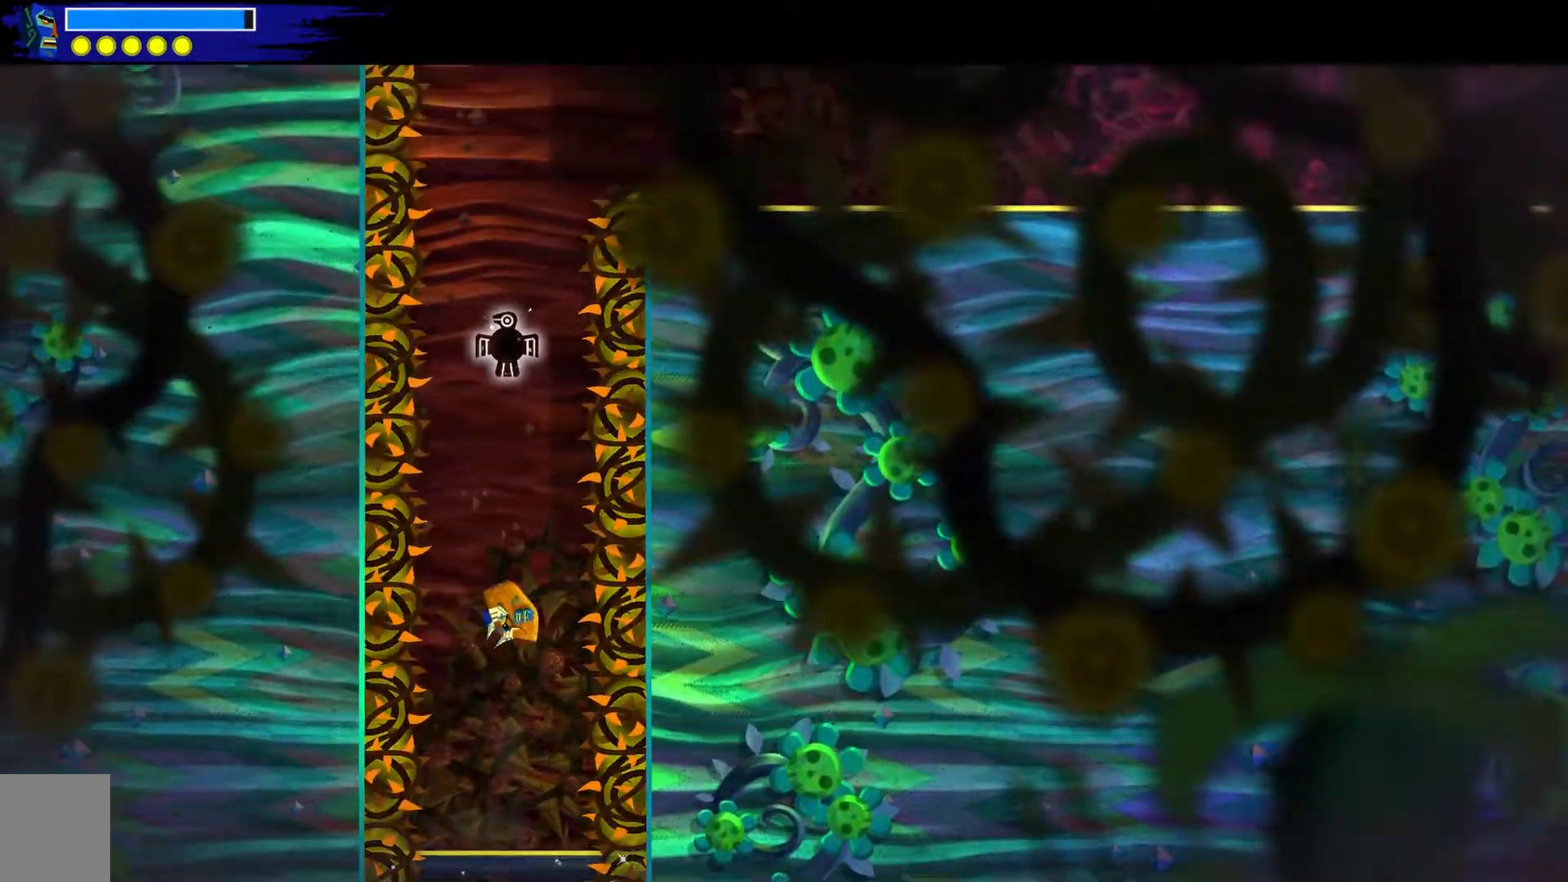
{"dt_ms": 500, "buttons": ["Y"], "left_stick": "center", "right_stick": "center", "events": [[200, "R2", "up"], [233, "A", "up"], [283, "Y", "down"]]}
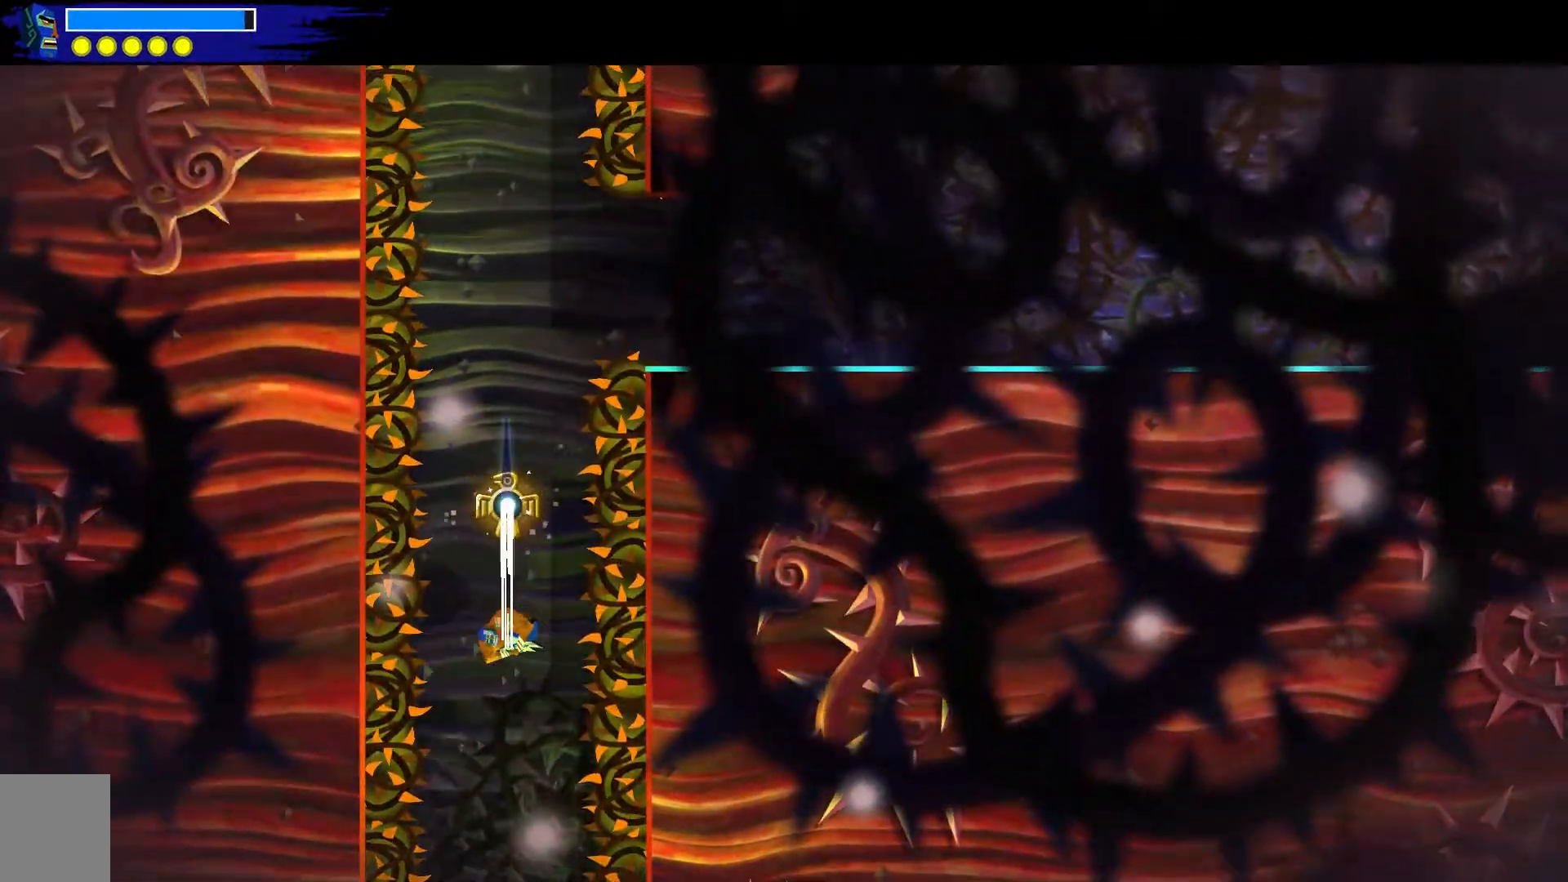
{"dt_ms": 500, "buttons": [], "left_stick": "center", "right_stick": "center", "events": [[150, "Y", "up"]]}
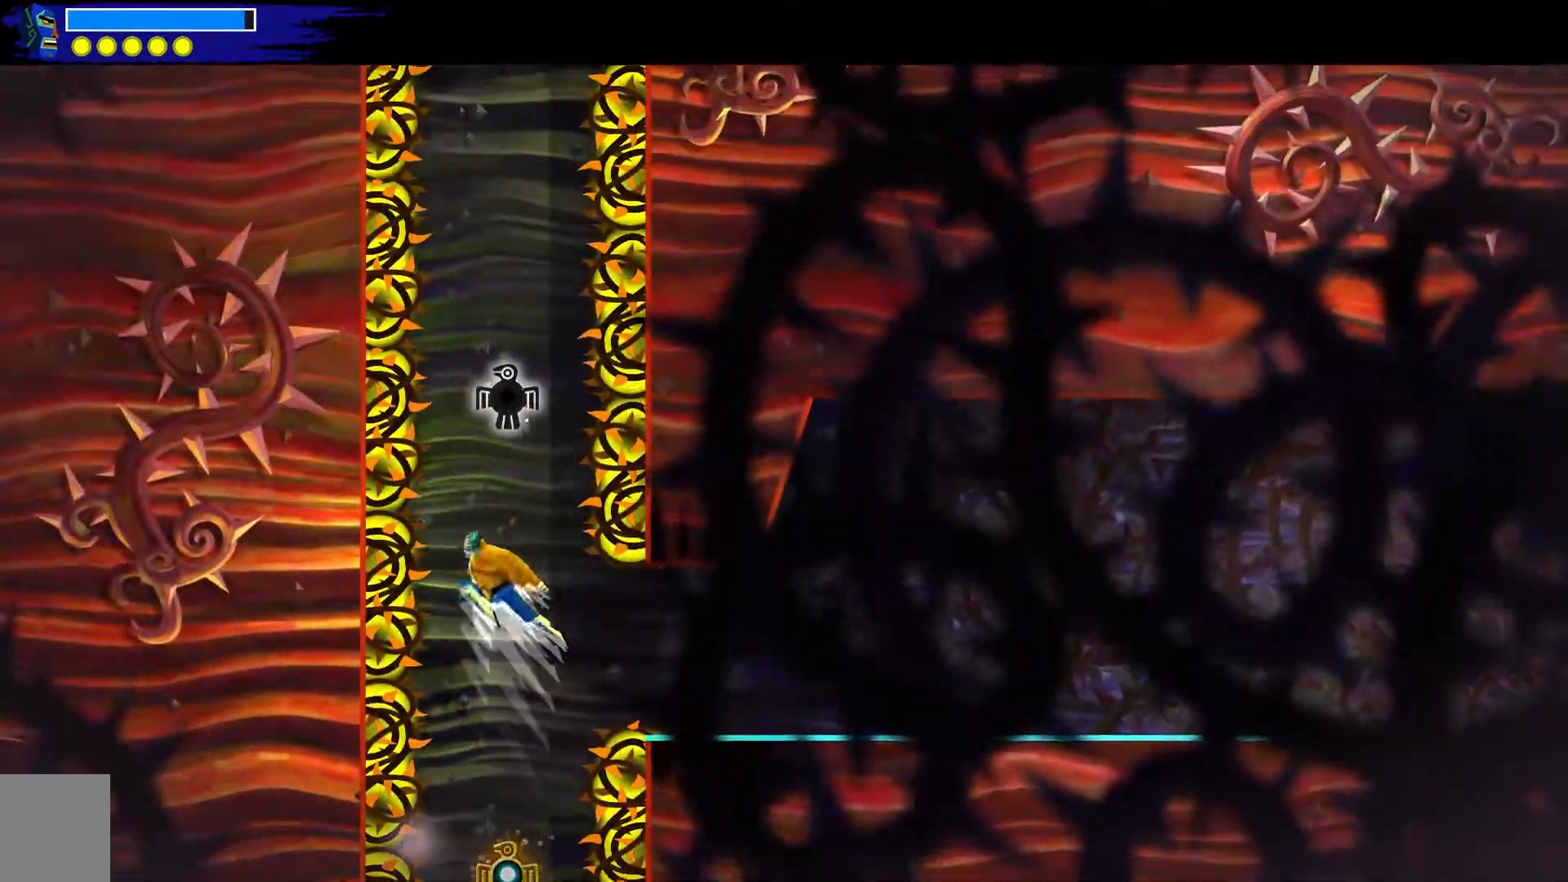
{"dt_ms": 500, "buttons": ["B"], "left_stick": "down-right", "right_stick": "center", "events": [[200, "left_stick", "down-right"], [250, "B", "down"]]}
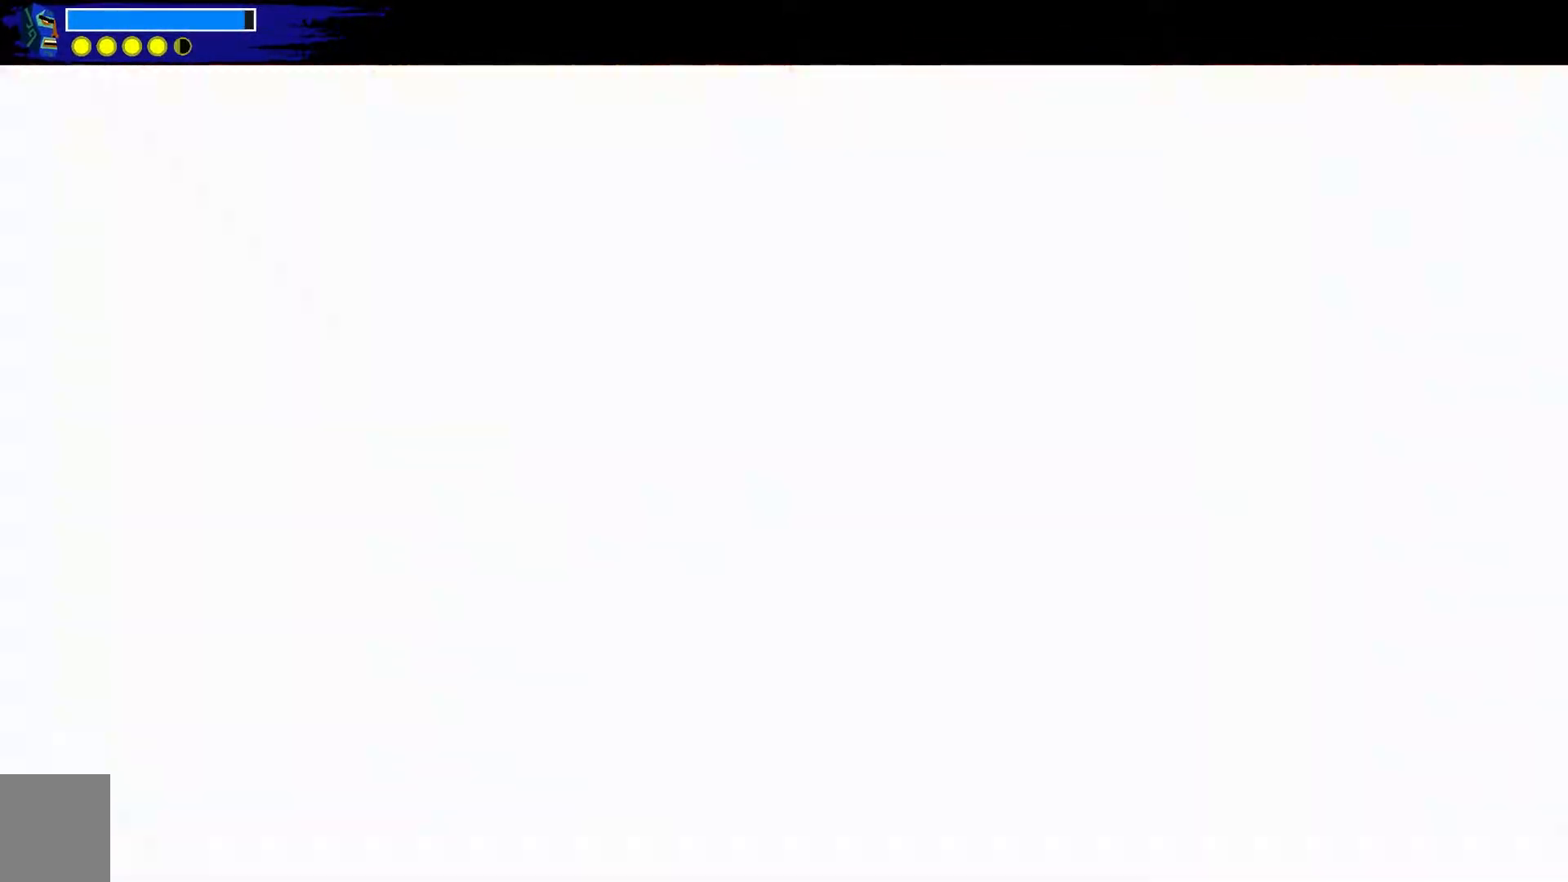
{"dt_ms": 500, "buttons": [], "left_stick": "down-right", "right_stick": "center", "events": [[467, "B", "up"]]}
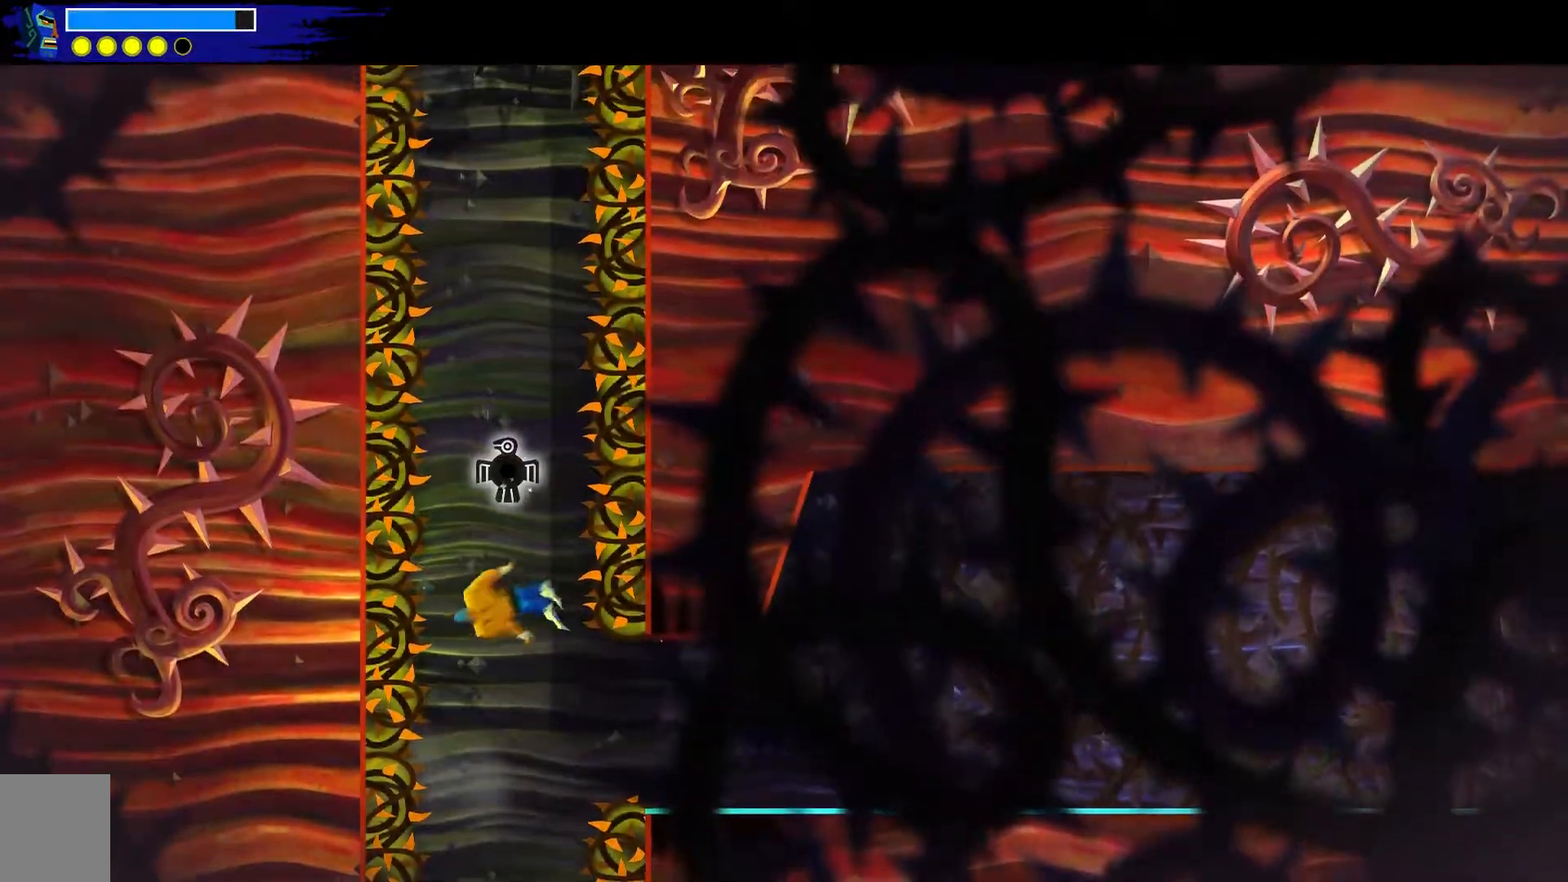
{"dt_ms": 500, "buttons": [], "left_stick": "down-right", "right_stick": "center", "events": [[83, "left_stick", "center"], [233, "left_stick", "down-right"]]}
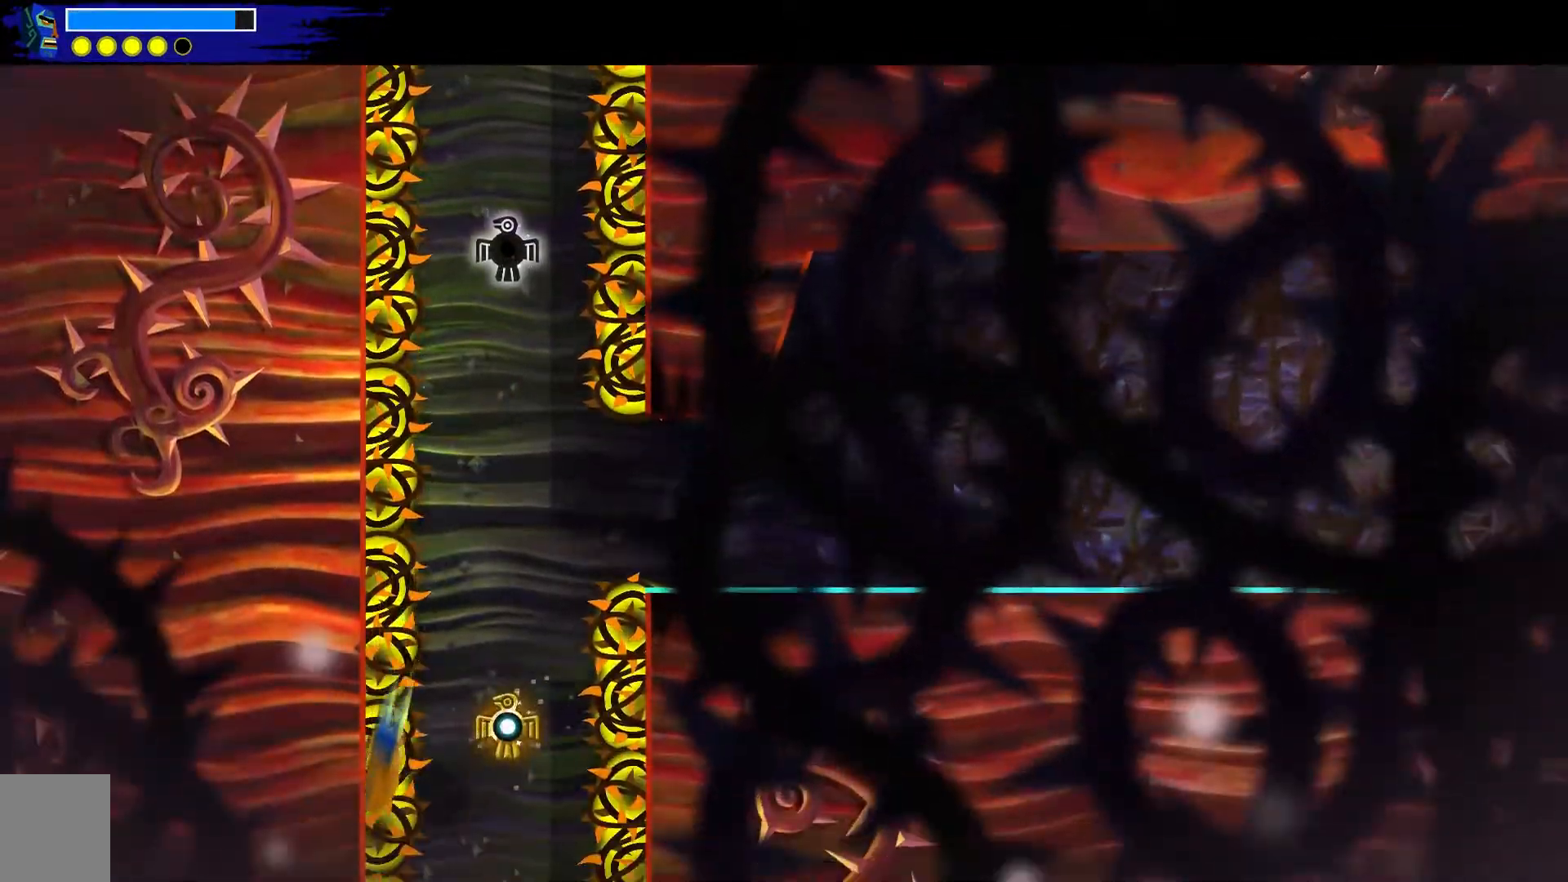
{"dt_ms": 500, "buttons": [], "left_stick": "down-right", "right_stick": "center", "events": []}
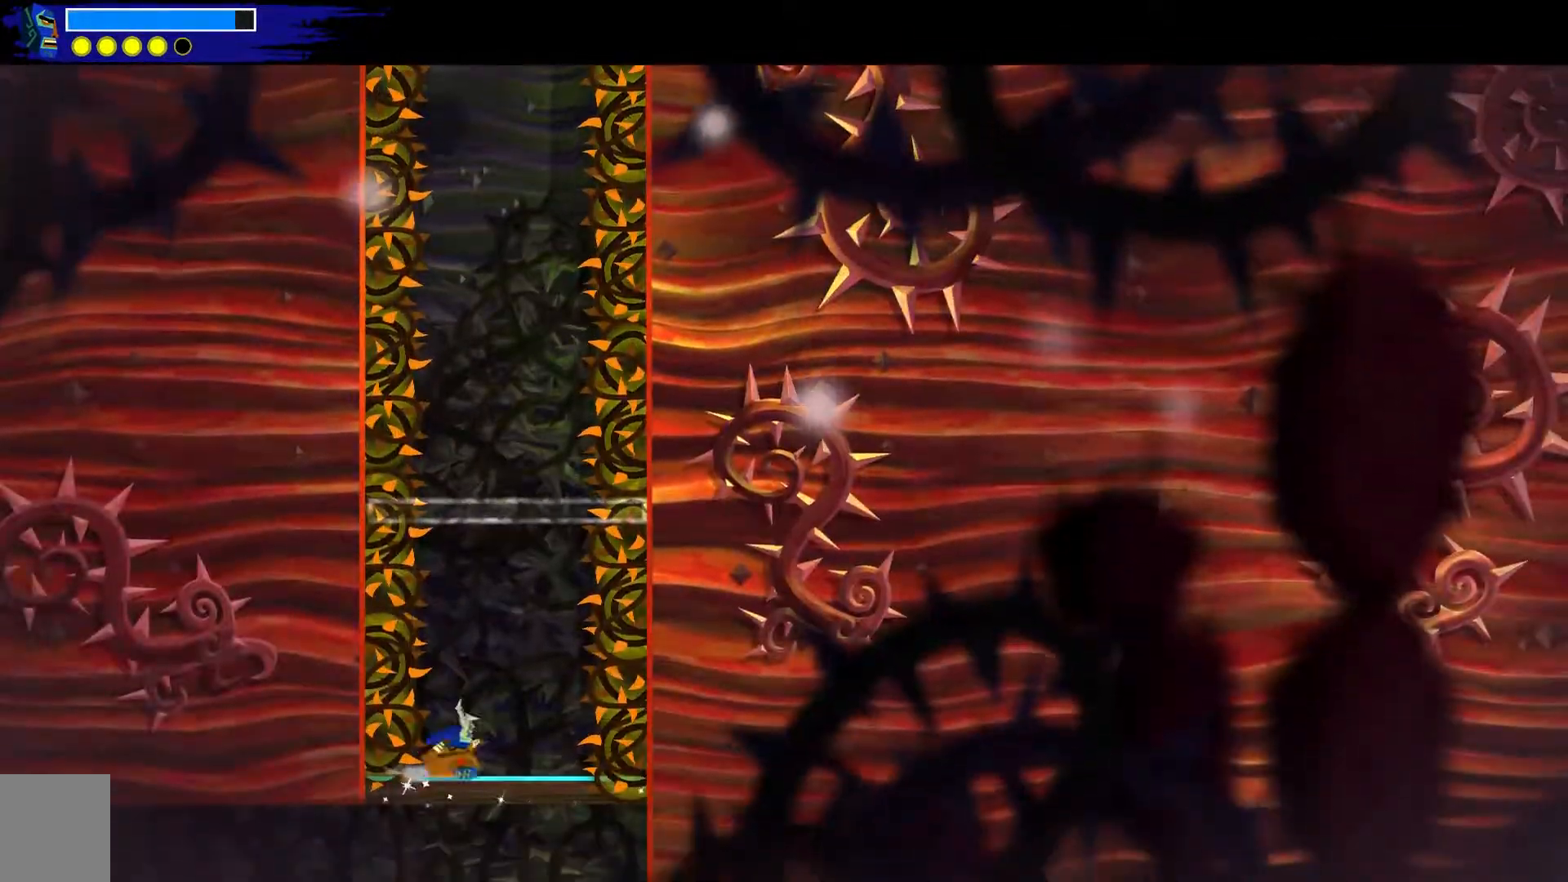
{"dt_ms": 500, "buttons": [], "left_stick": "down-right", "right_stick": "center", "events": [[200, "left_stick", "center"], [300, "left_stick", "down-right"]]}
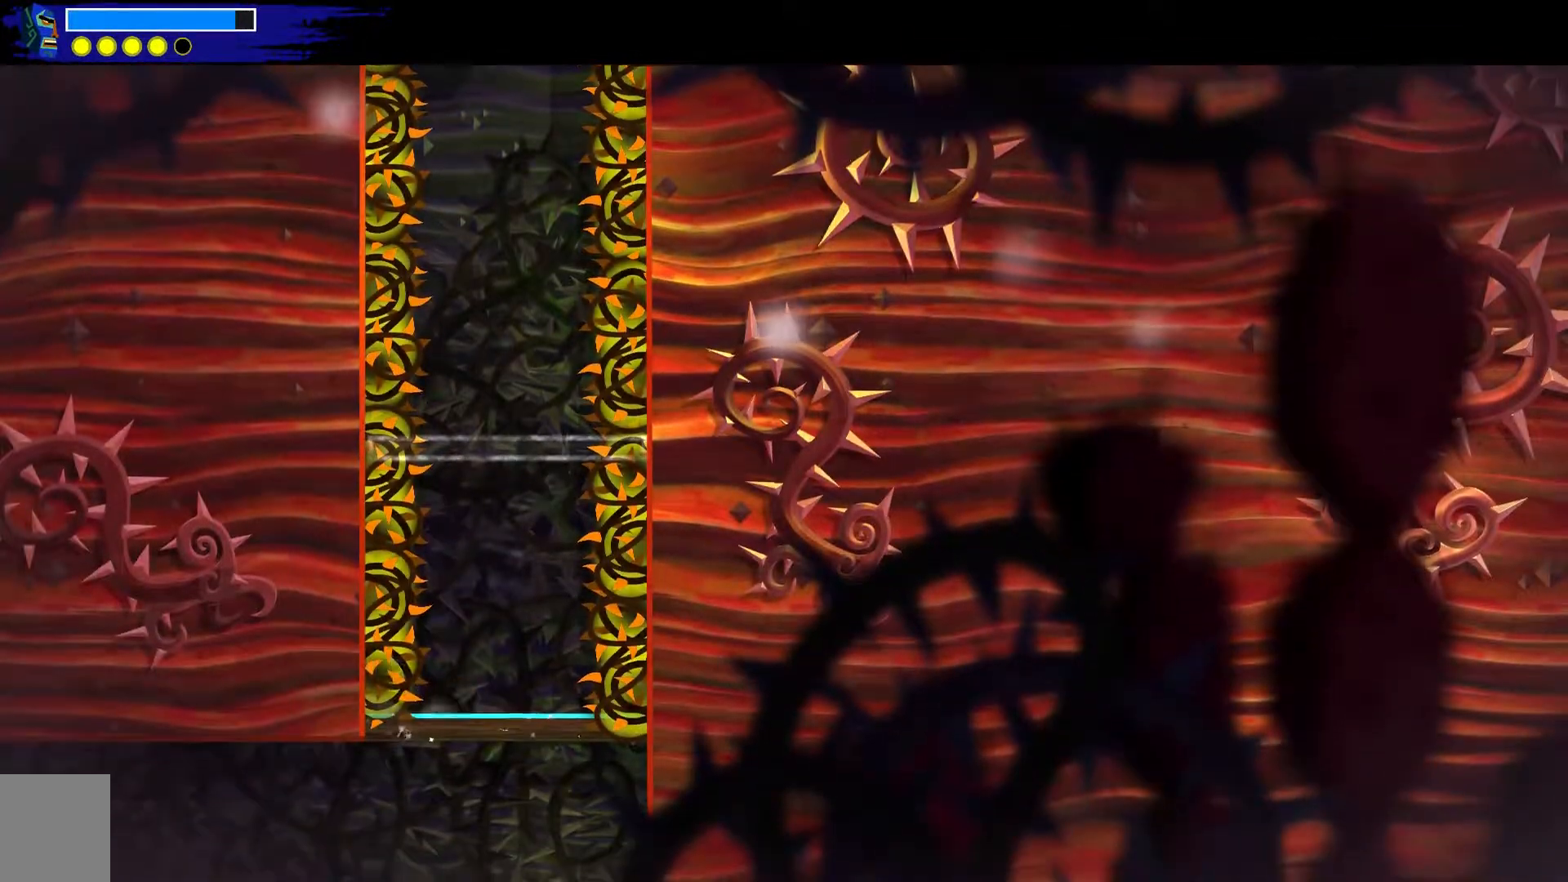
{"dt_ms": 500, "buttons": [], "left_stick": "down-right", "right_stick": "center", "events": []}
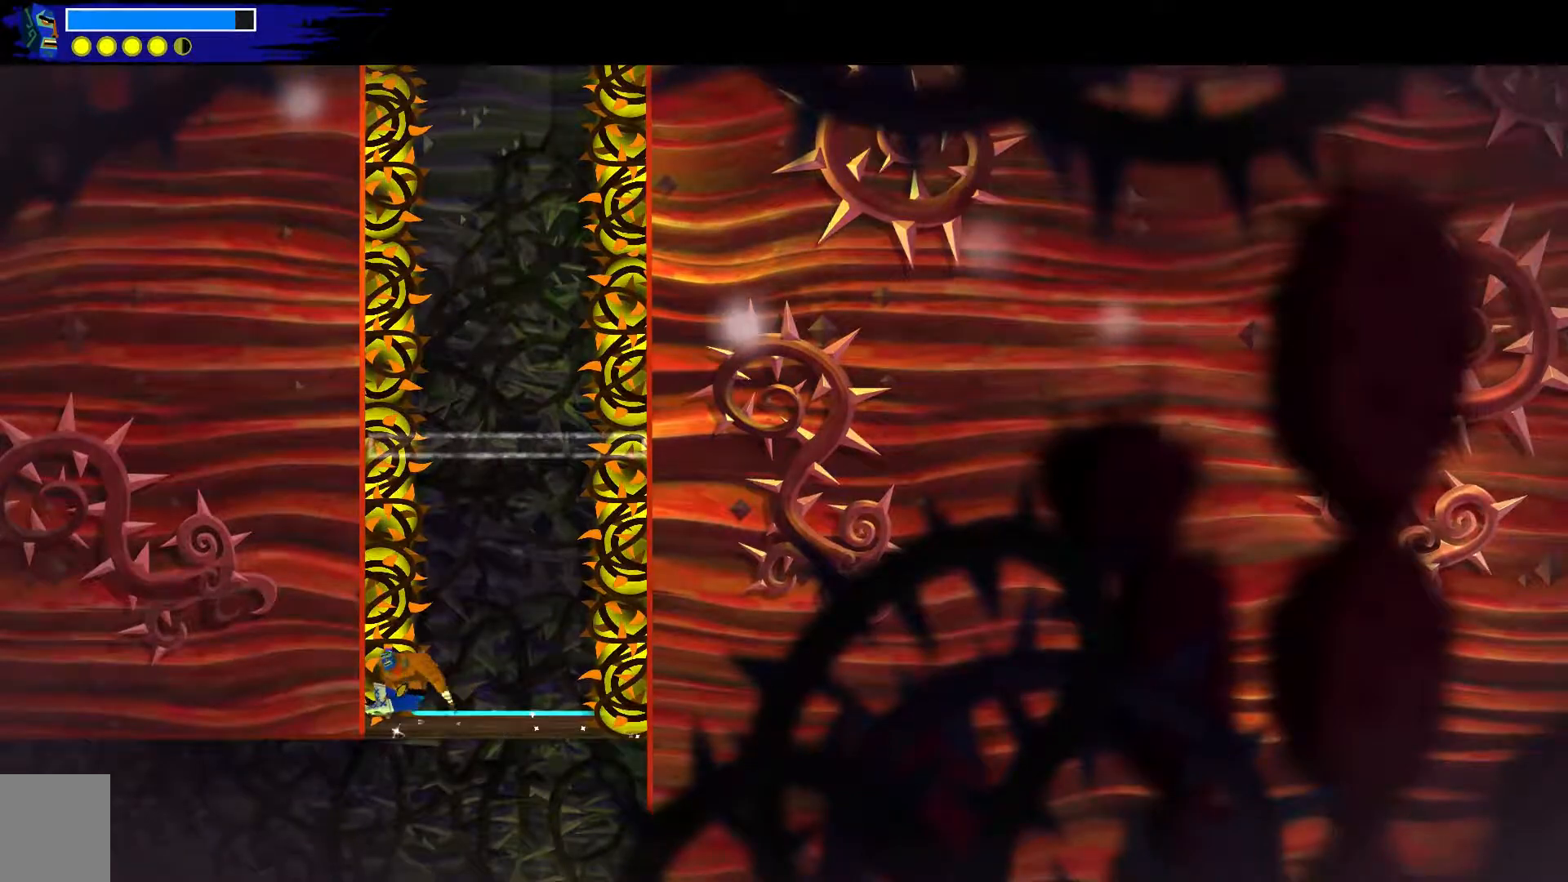
{"dt_ms": 500, "buttons": [], "left_stick": "center", "right_stick": "center", "events": [[367, "left_stick", "center"]]}
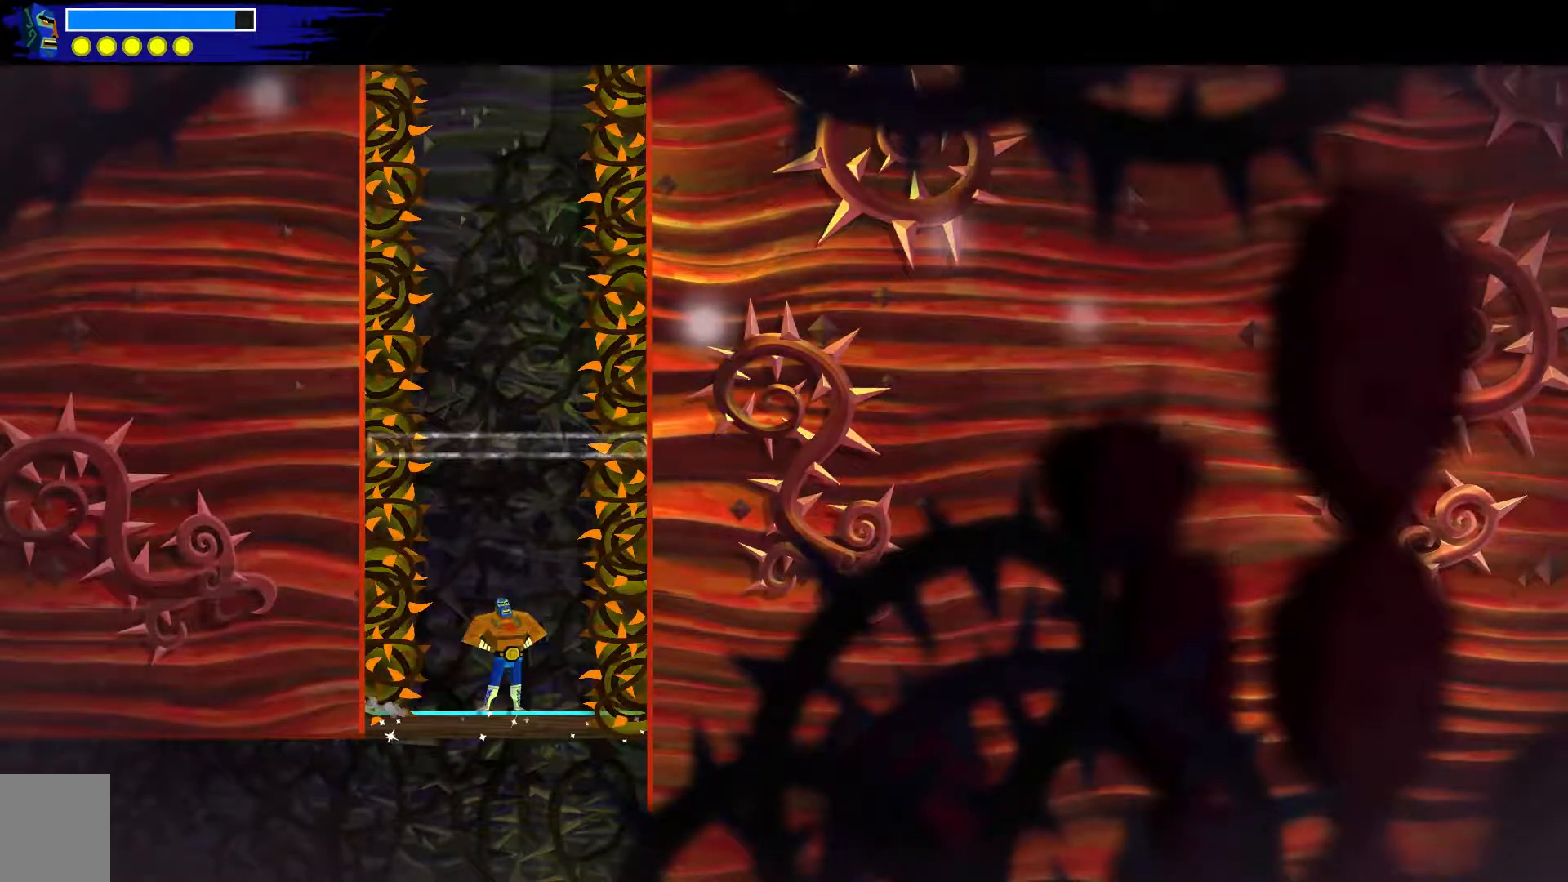
{"dt_ms": 500, "buttons": [], "left_stick": "center", "right_stick": "center", "events": [[150, "A", "down"], [500, "A", "up"]]}
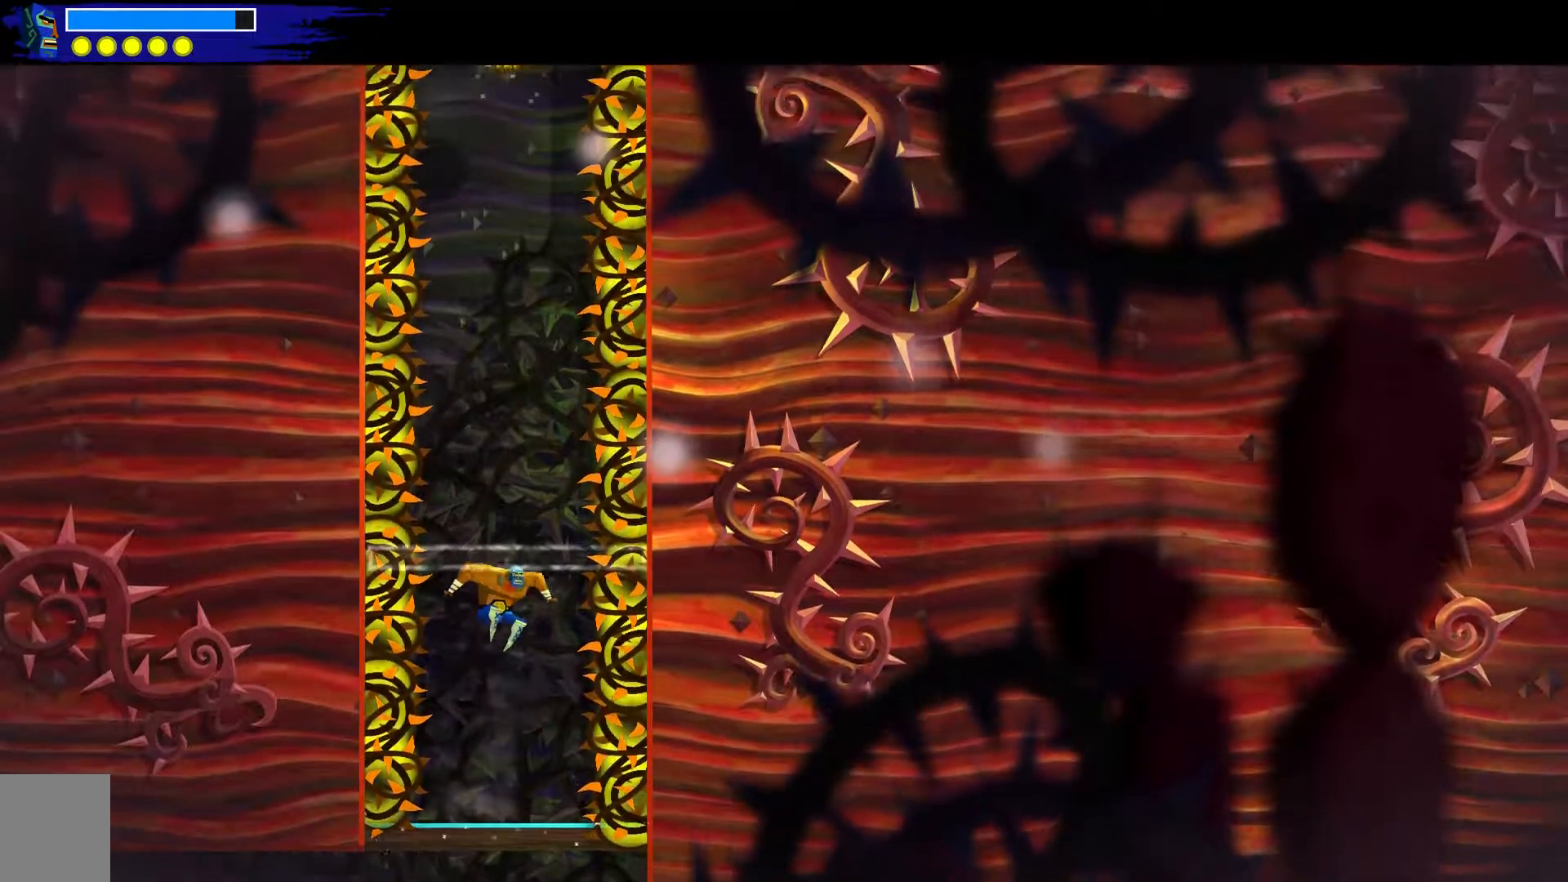
{"dt_ms": 500, "buttons": [], "left_stick": "center", "right_stick": "center", "events": [[50, "A", "down"], [100, "R2", "down"], [400, "R2", "up"], [483, "A", "up"]]}
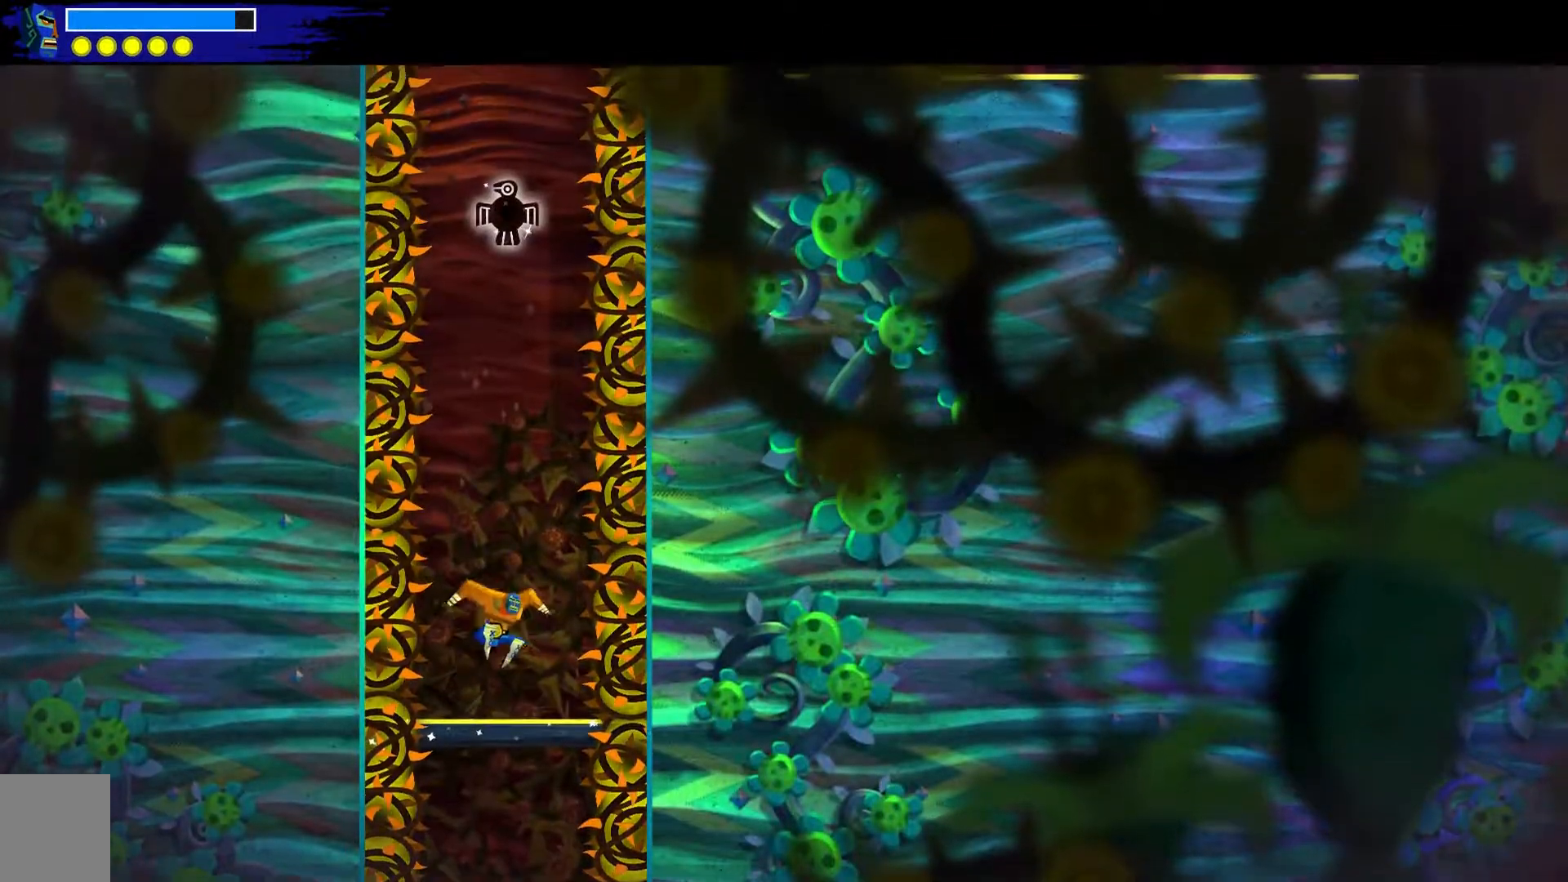
{"dt_ms": 500, "buttons": ["A"], "left_stick": "center", "right_stick": "center", "events": [[300, "A", "down"]]}
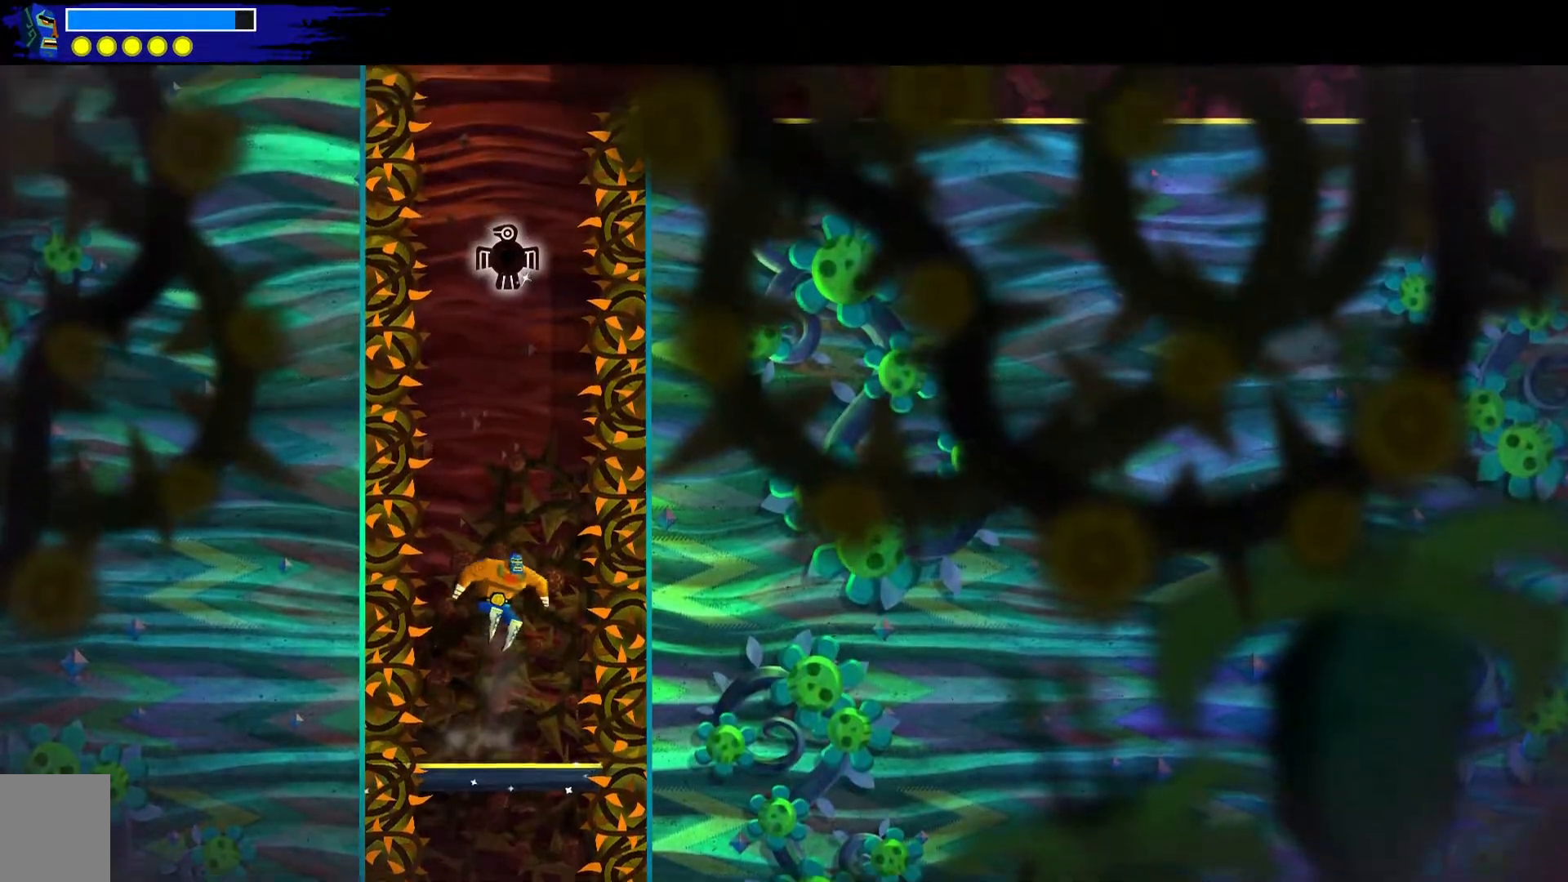
{"dt_ms": 500, "buttons": [], "left_stick": "center", "right_stick": "center", "events": [[100, "A", "up"], [167, "A", "down"], [183, "R2", "down"], [483, "A", "up"], [483, "R2", "up"]]}
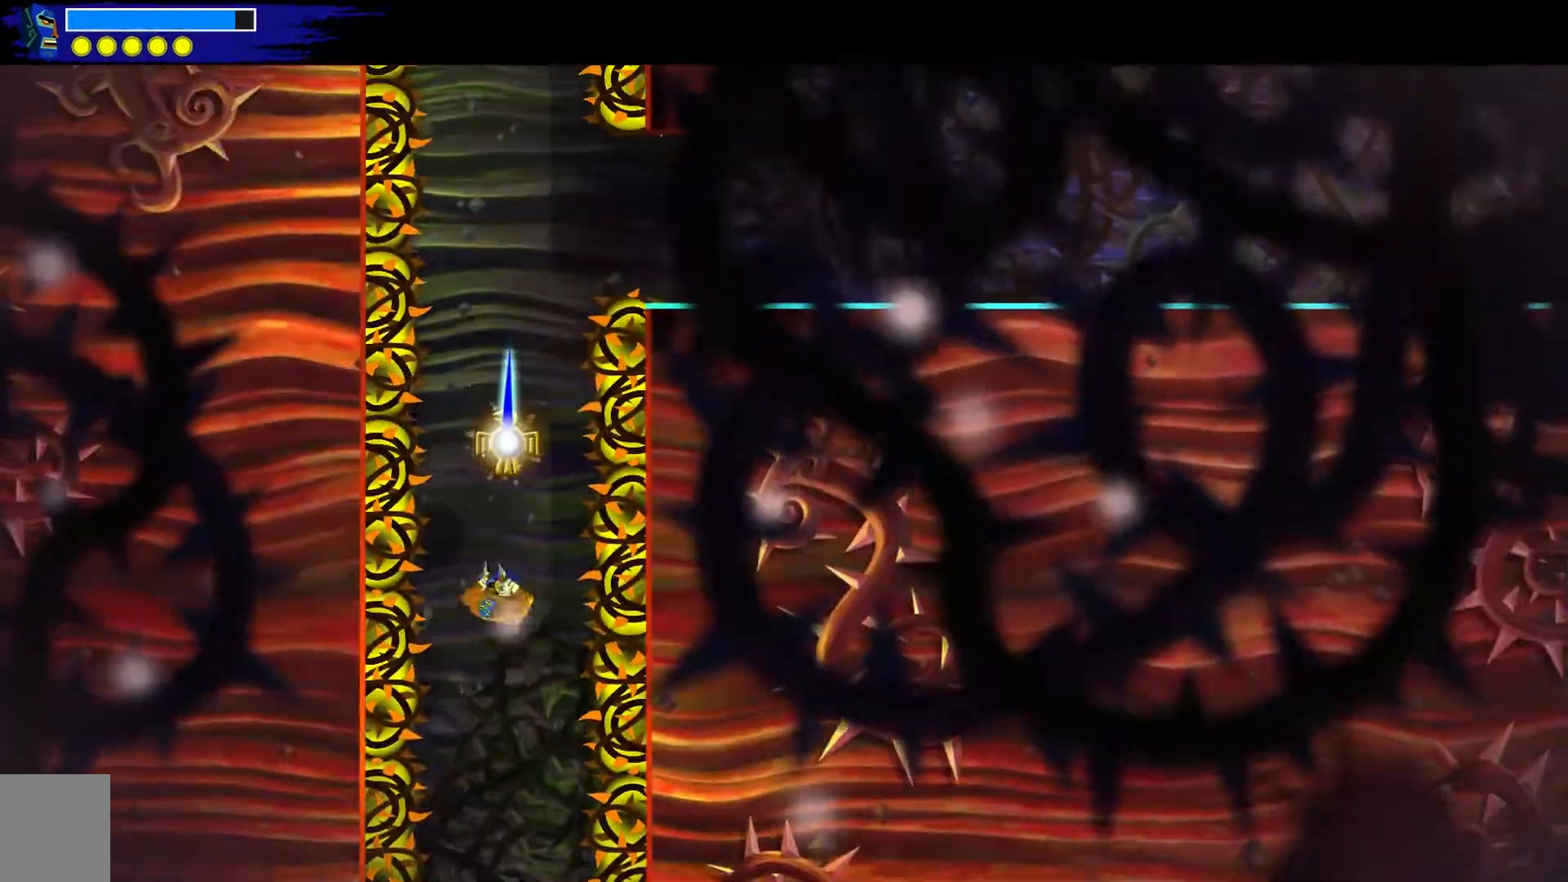
{"dt_ms": 500, "buttons": [], "left_stick": "center", "right_stick": "center", "events": [[50, "Y", "down"], [383, "Y", "up"]]}
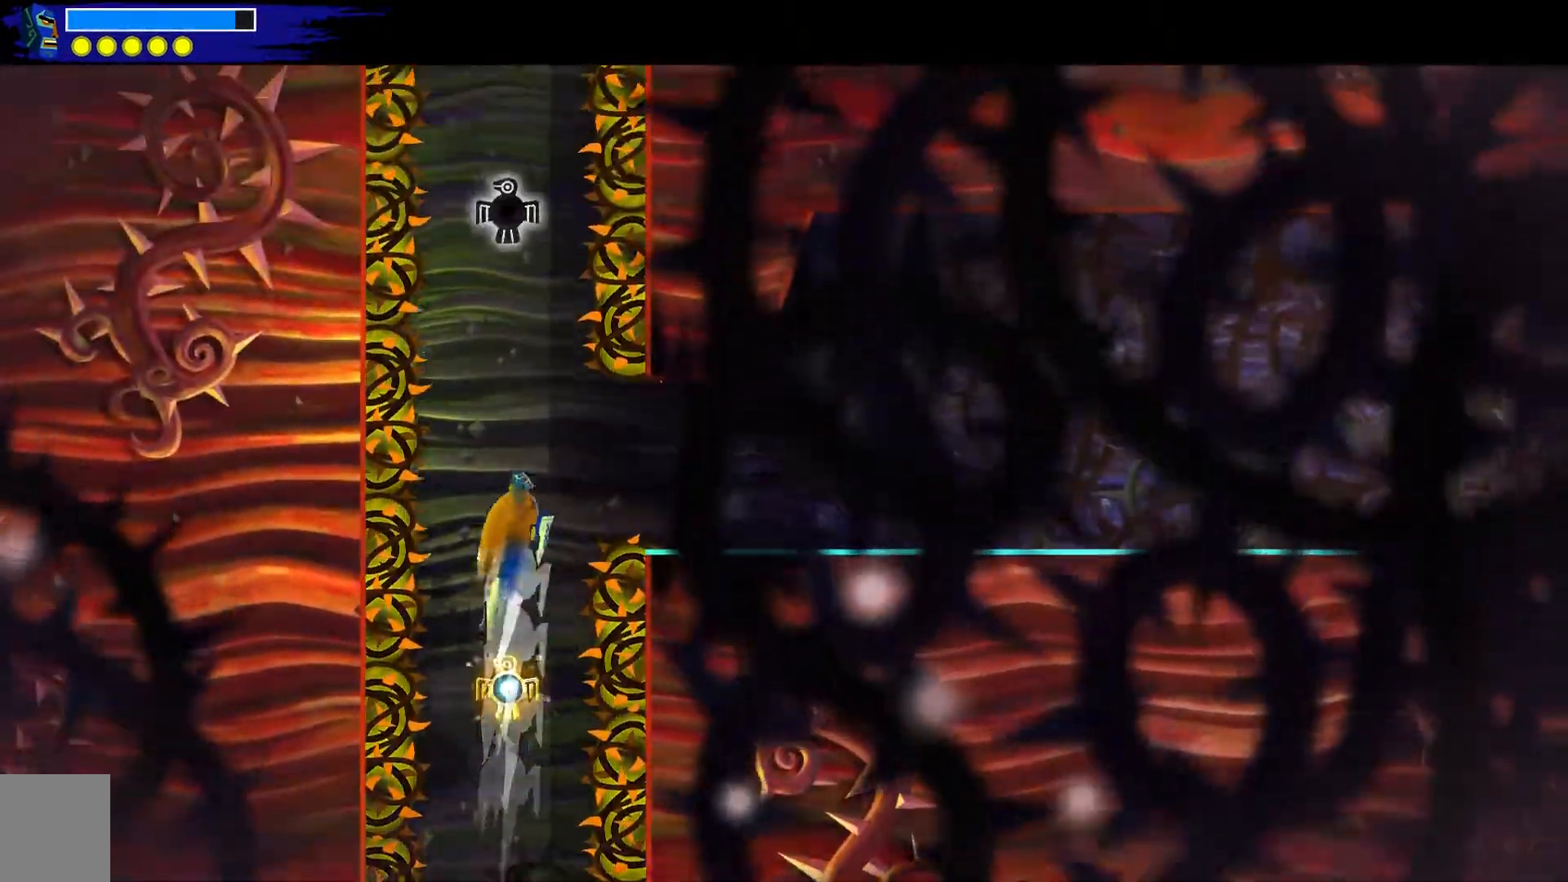
{"dt_ms": 500, "buttons": ["B"], "left_stick": "down-right", "right_stick": "center", "events": [[383, "left_stick", "down-right"], [467, "B", "down"]]}
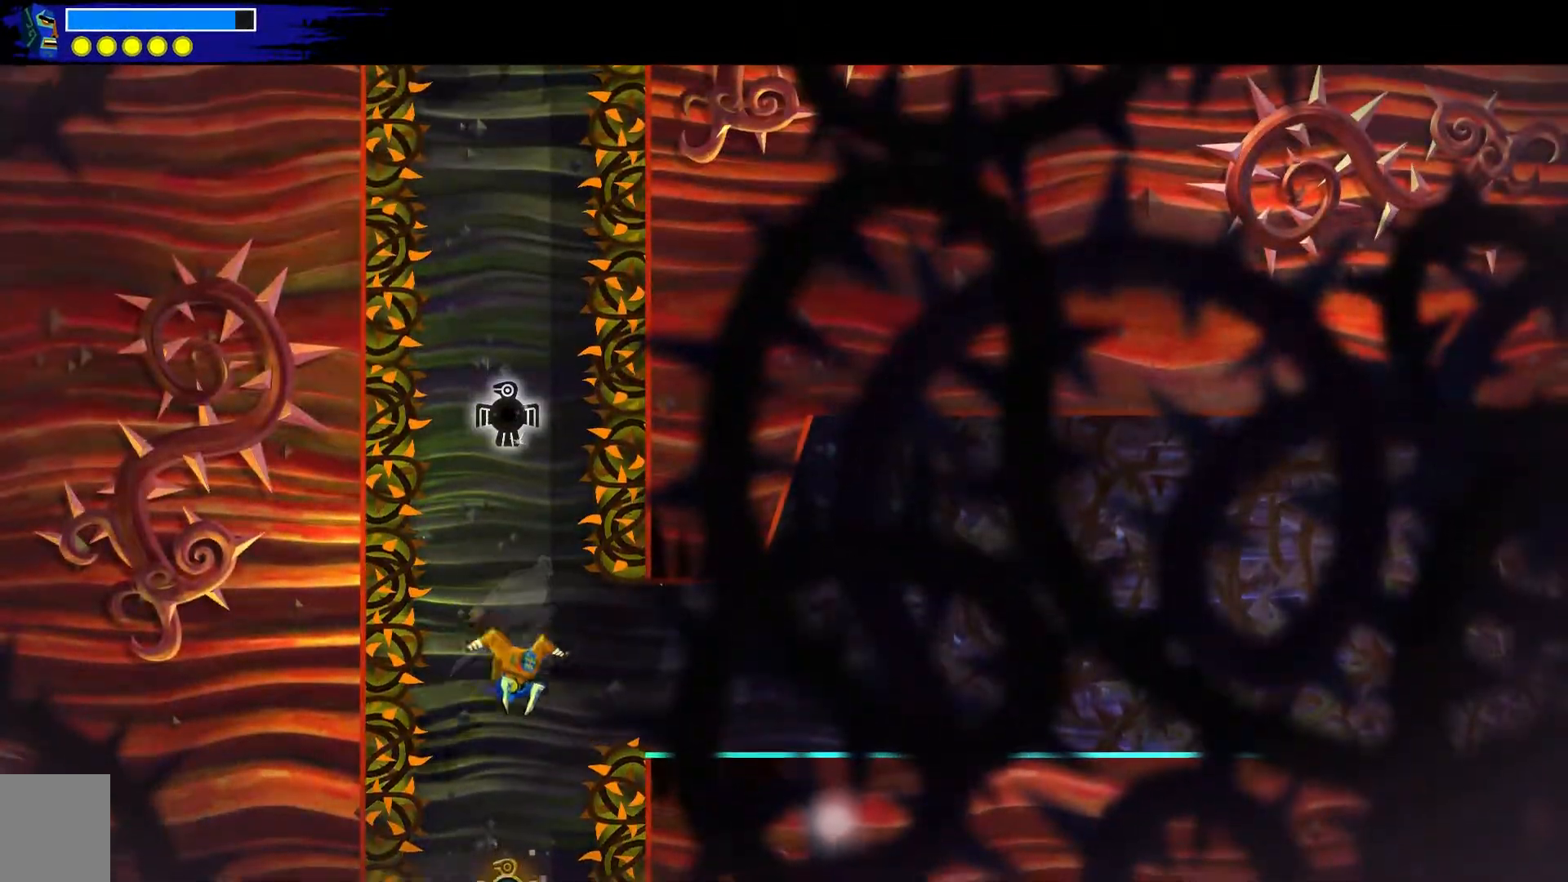
{"dt_ms": 500, "buttons": ["B"], "left_stick": "down-right", "right_stick": "center", "events": []}
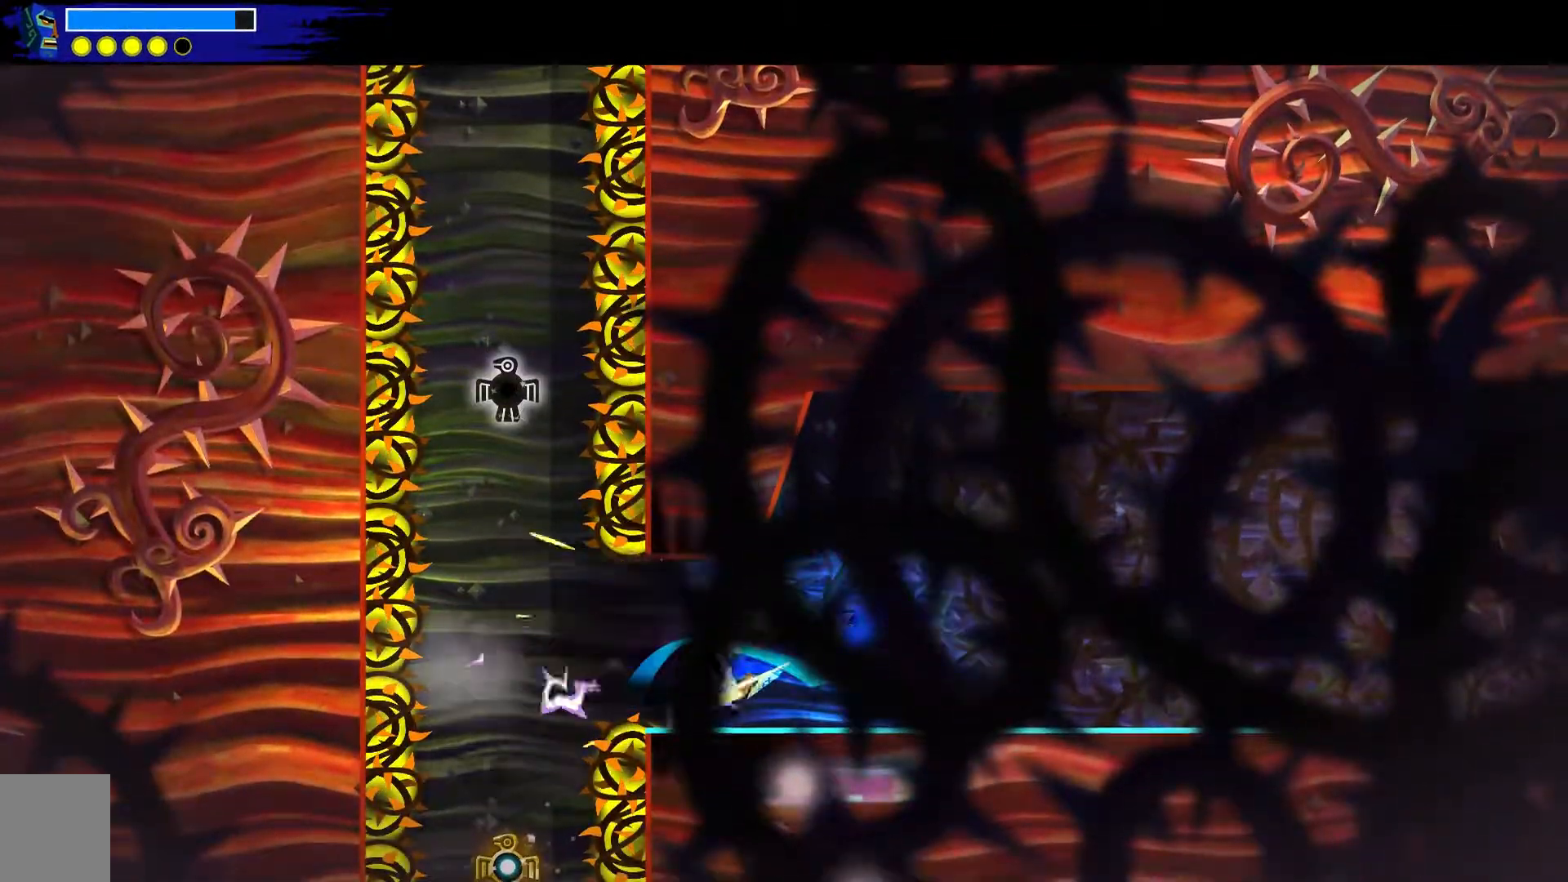
{"dt_ms": 500, "buttons": [], "left_stick": "down-right", "right_stick": "center", "events": [[67, "B", "up"], [383, "left_stick", "center"], [500, "left_stick", "down-right"]]}
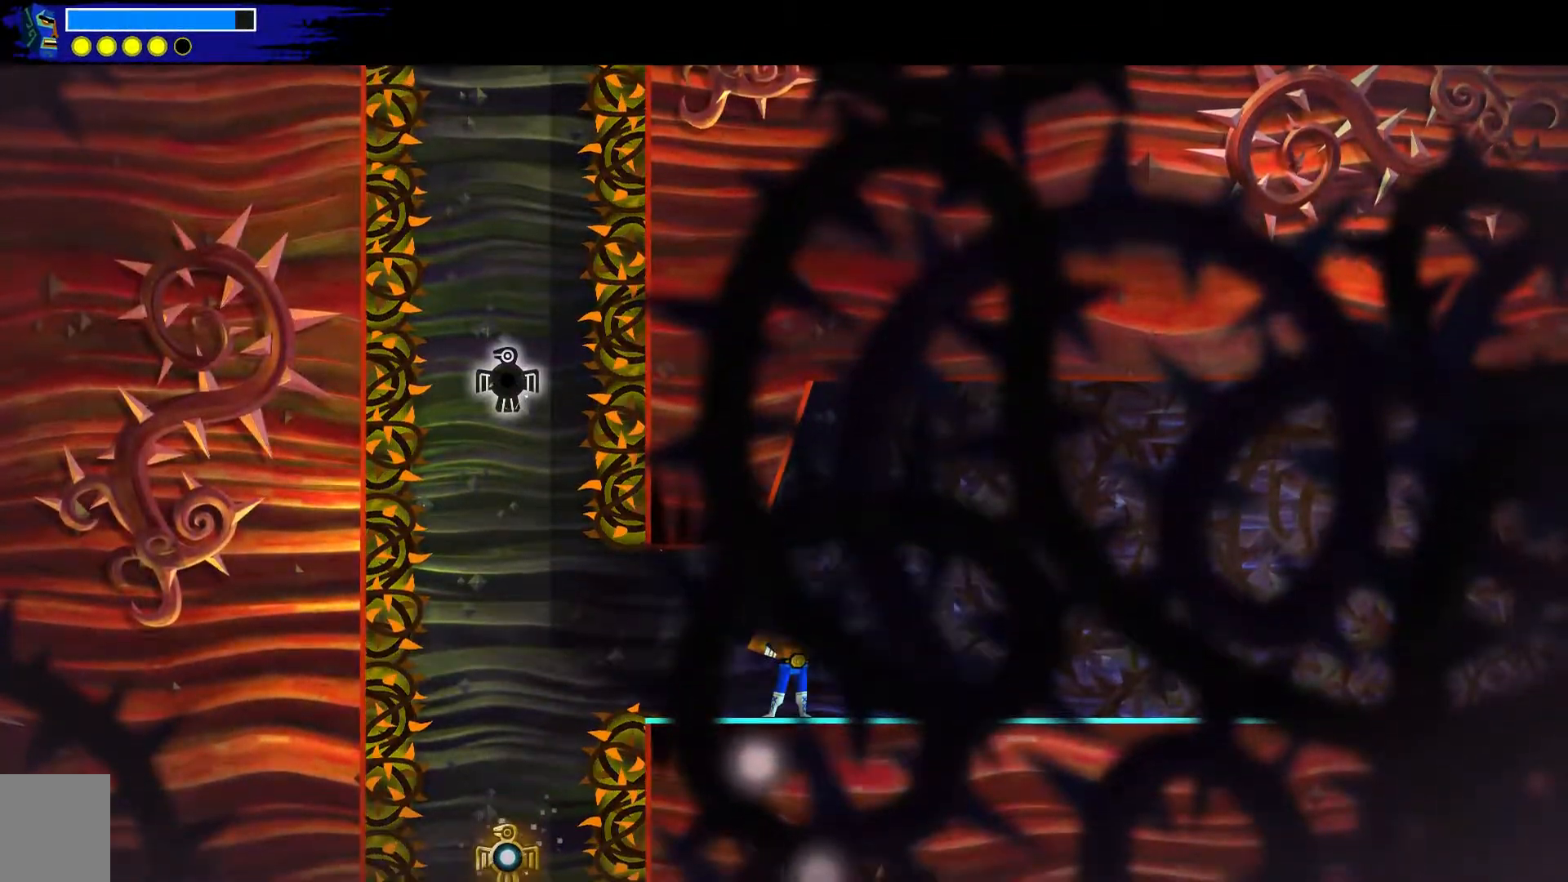
{"dt_ms": 500, "buttons": [], "left_stick": "down-right", "right_stick": "center", "events": []}
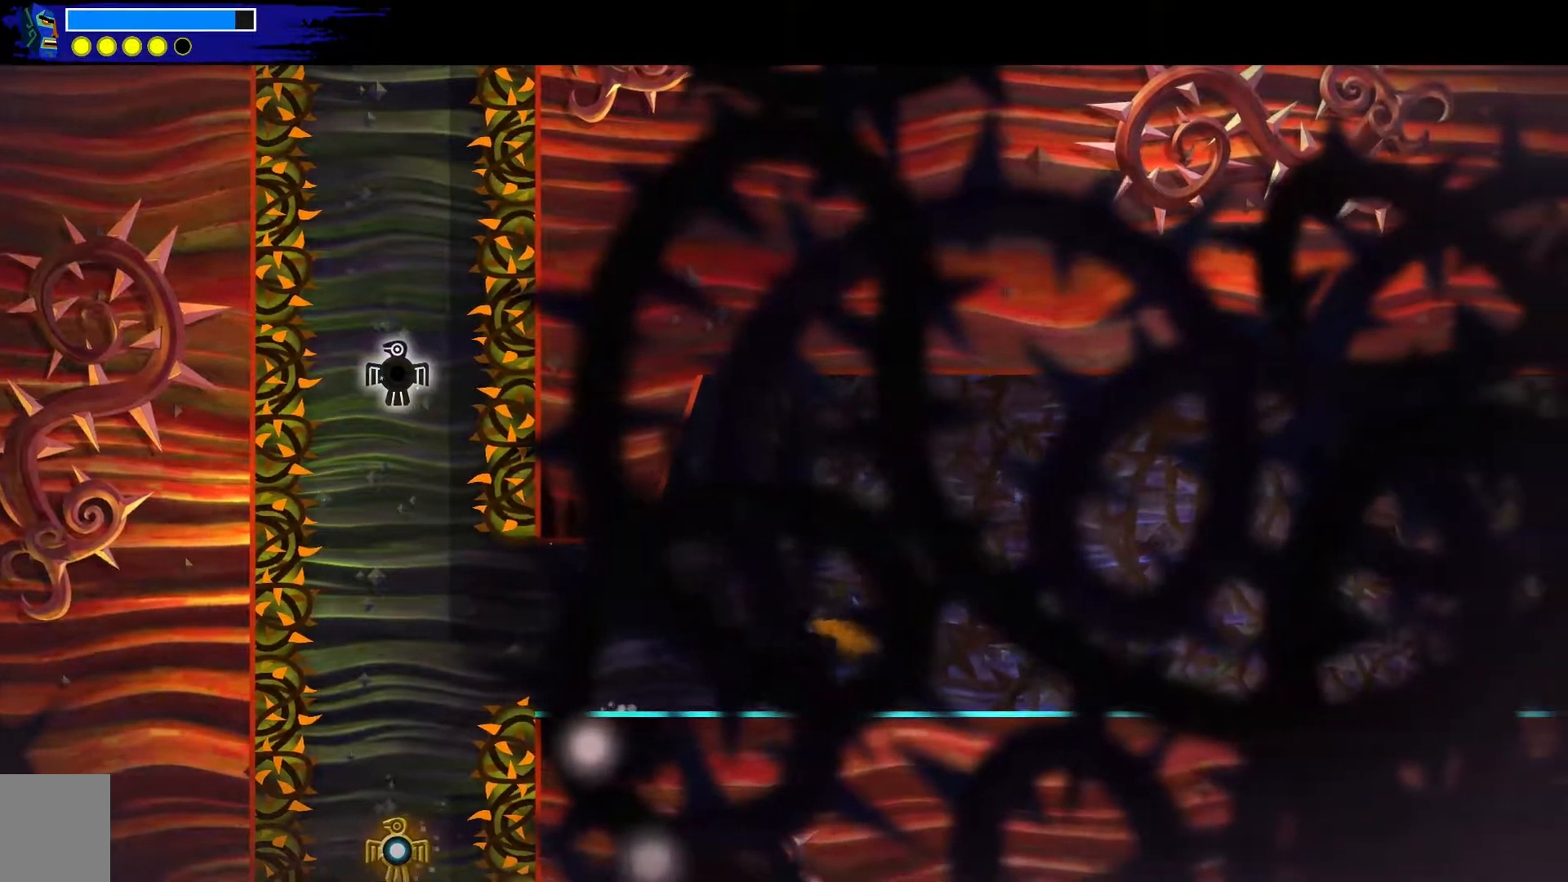
{"dt_ms": 500, "buttons": [], "left_stick": "down-right", "right_stick": "center", "events": []}
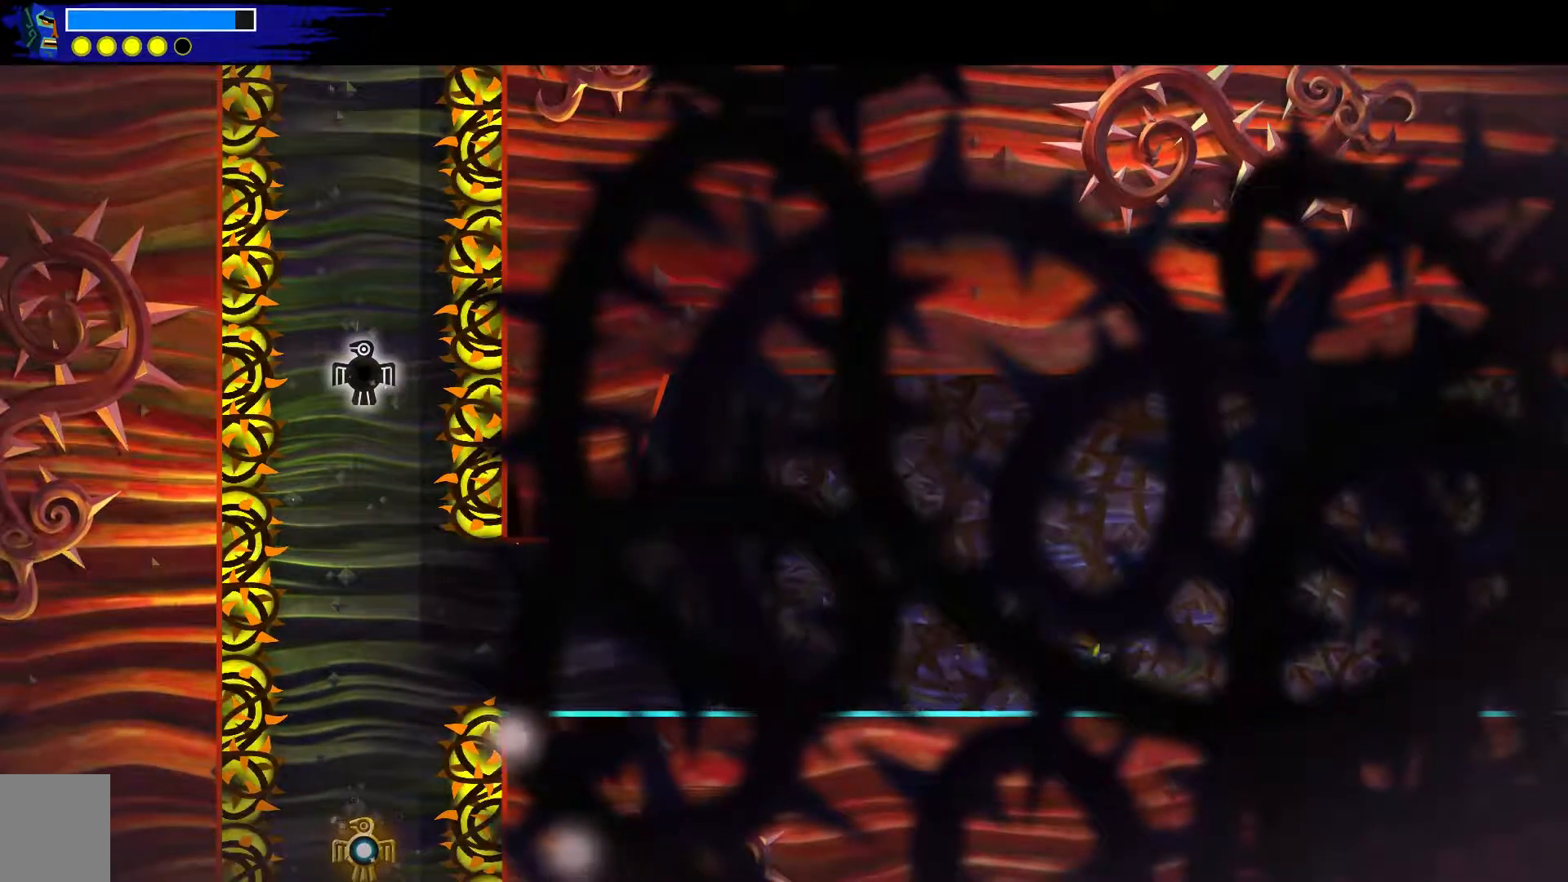
{"dt_ms": 500, "buttons": [], "left_stick": "center", "right_stick": "center", "events": [[217, "left_stick", "center"], [317, "SELECT", "down"], [500, "SELECT", "up"]]}
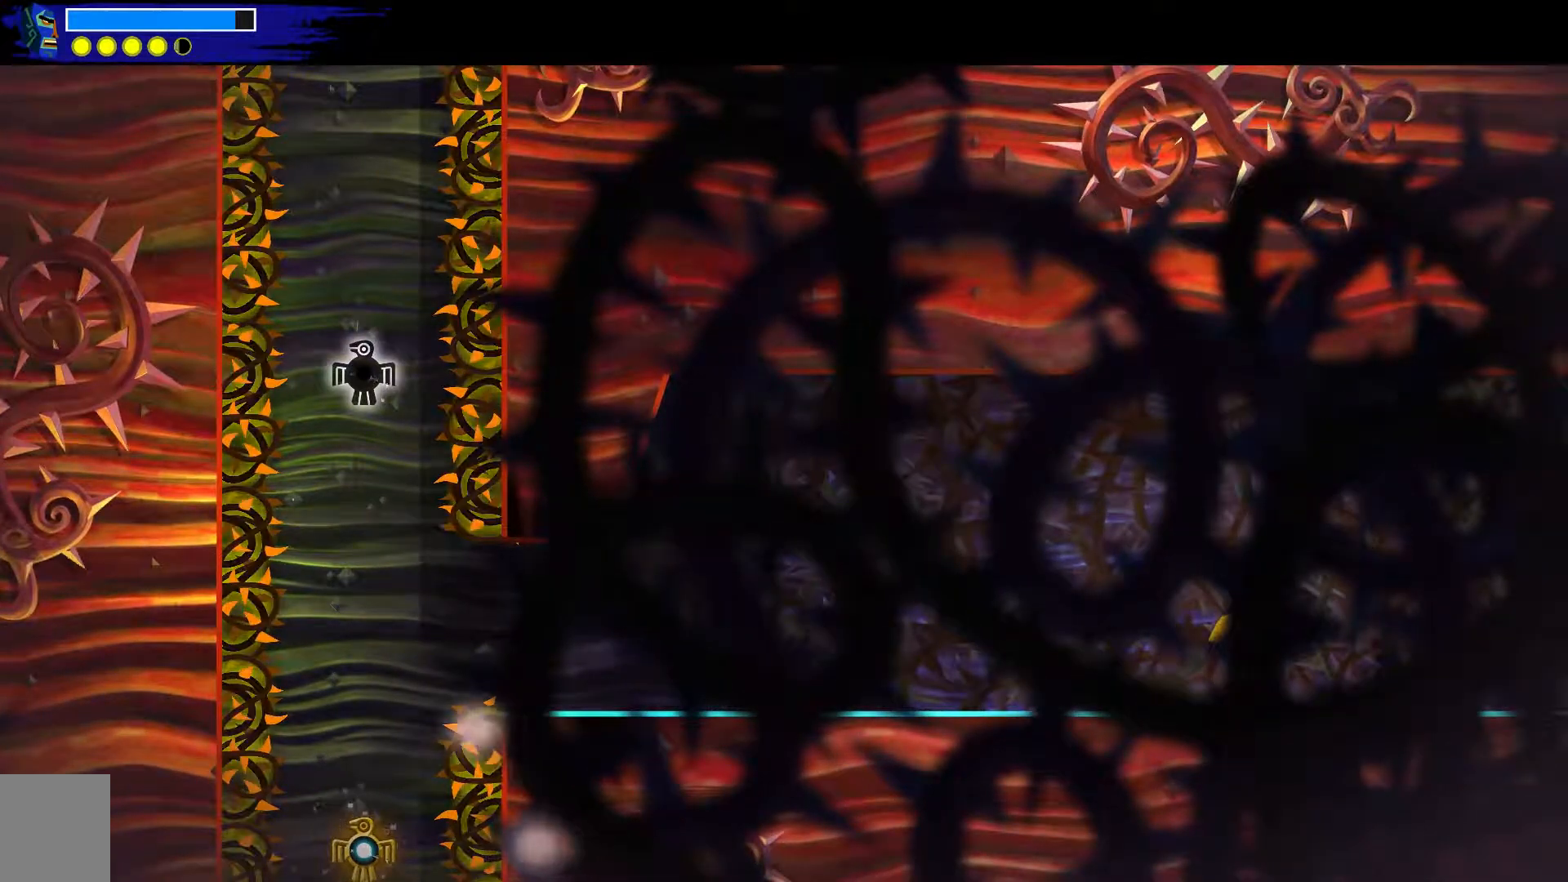
{"dt_ms": 500, "buttons": [], "left_stick": "center", "right_stick": "center", "events": []}
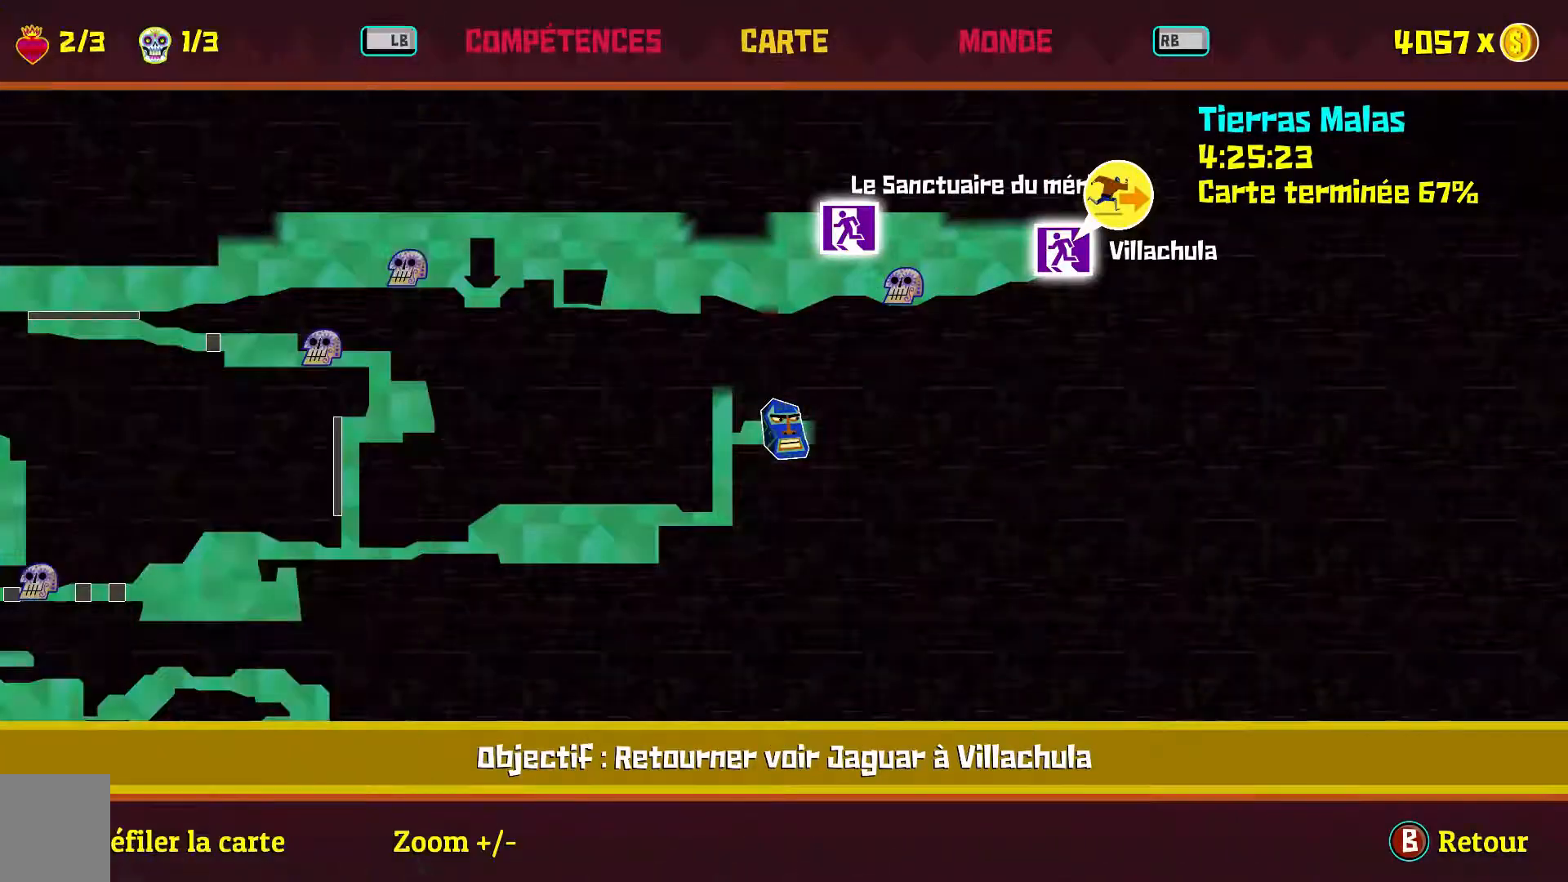
{"dt_ms": 500, "buttons": ["B"], "left_stick": "center", "right_stick": "center", "events": [[500, "B", "down"]]}
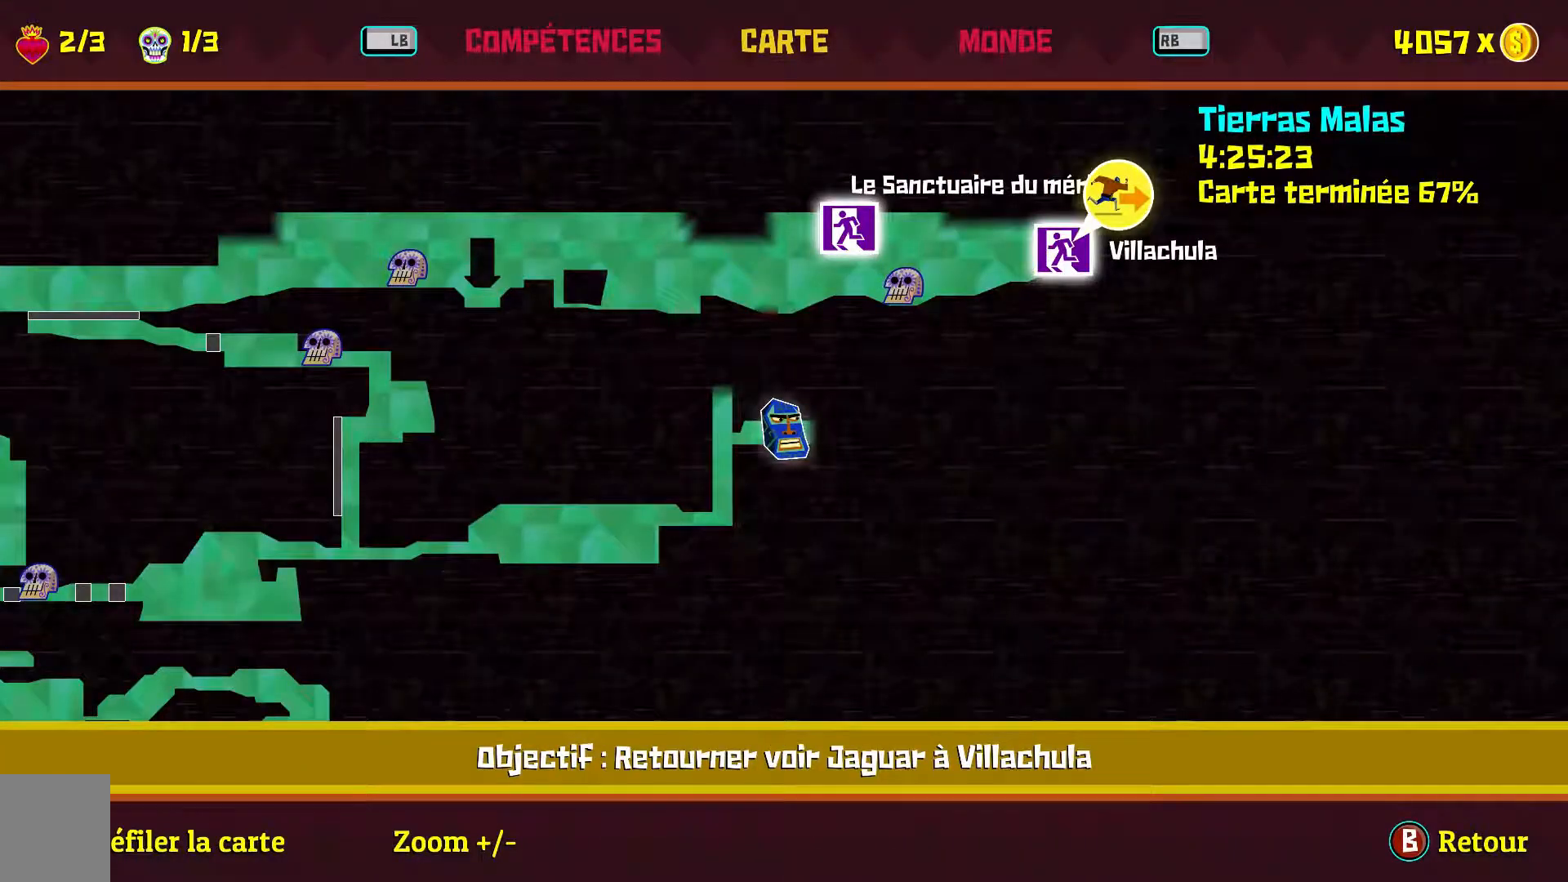
{"dt_ms": 500, "buttons": [], "left_stick": "center", "right_stick": "center", "events": [[200, "B", "up"]]}
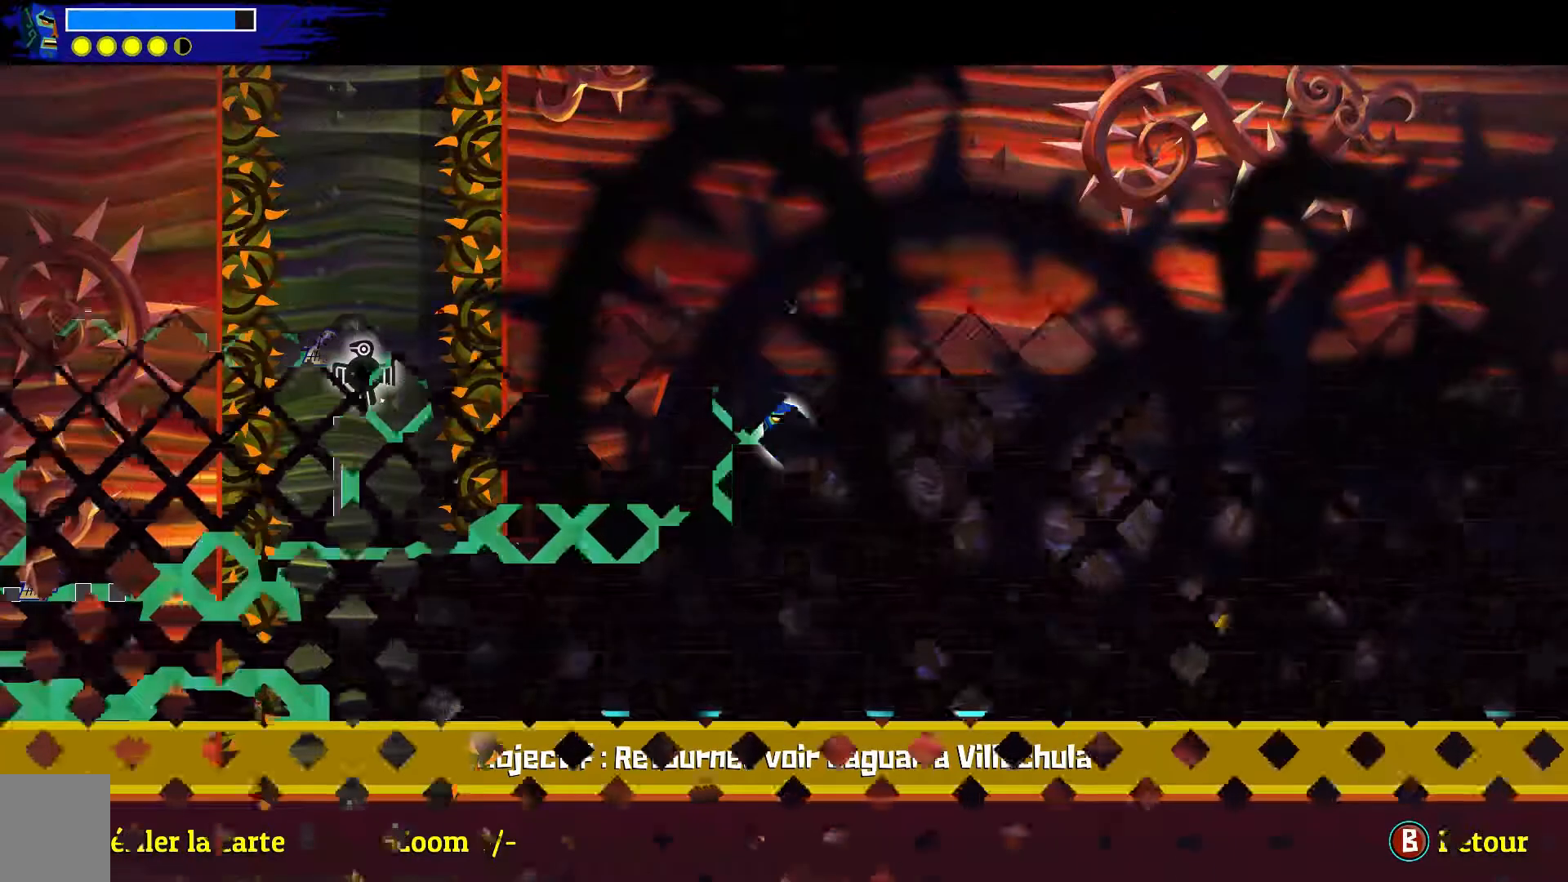
{"dt_ms": 500, "buttons": [], "left_stick": "down-right", "right_stick": "center", "events": [[167, "left_stick", "down-right"]]}
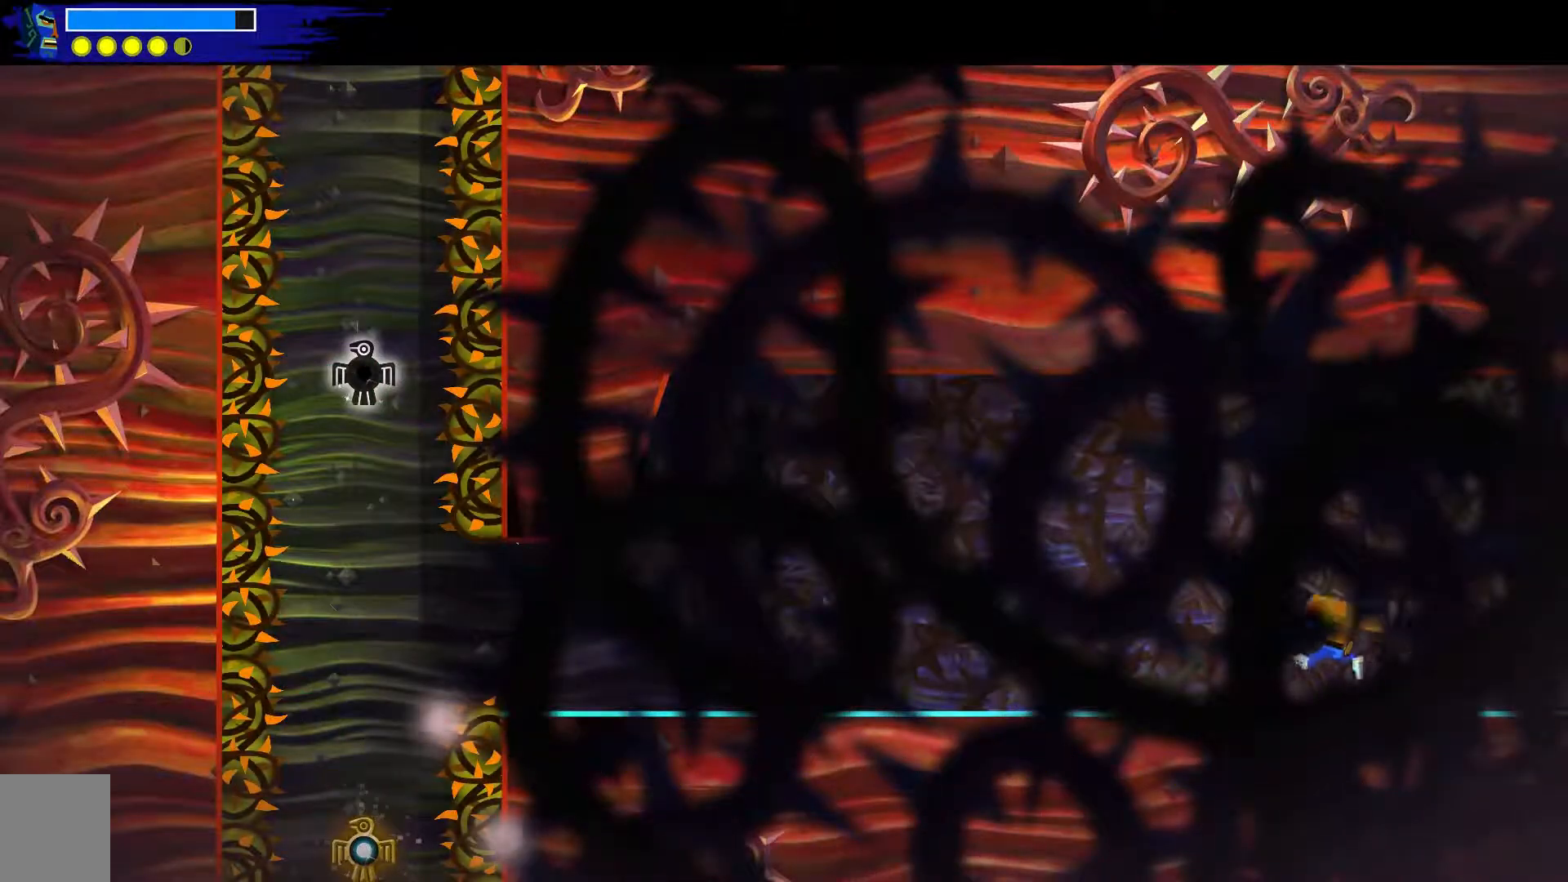
{"dt_ms": 500, "buttons": [], "left_stick": "down-right", "right_stick": "center", "events": [[17, "right_stick", "down-right"], [433, "right_stick", "center"]]}